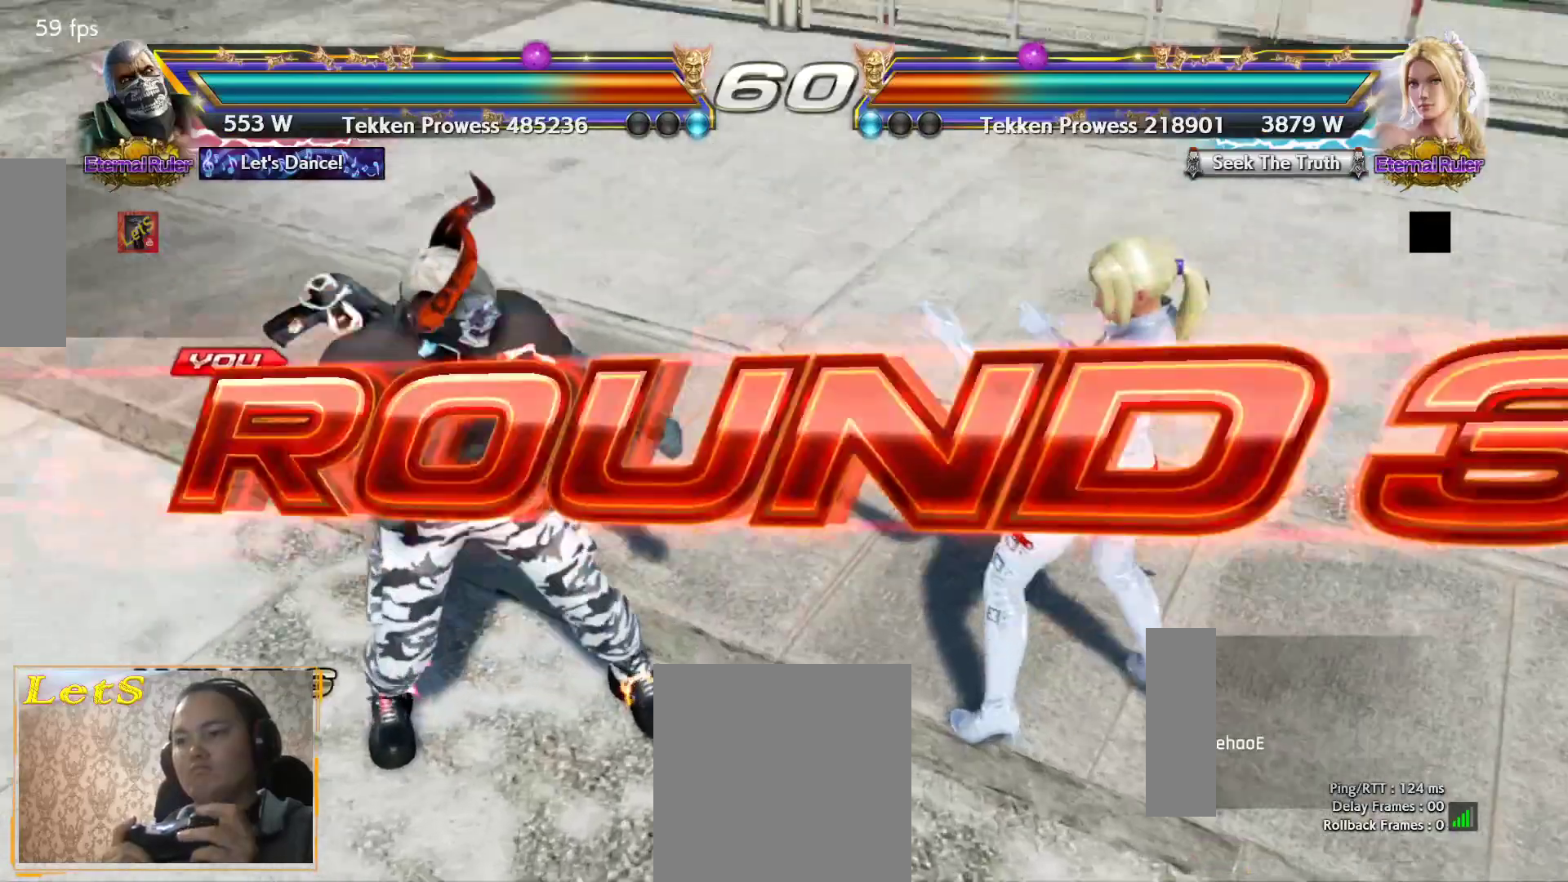
Gameplay with a controller (PlayStation layout); each line is a JSON object with the inputs held at the frame after it. "events" lists button and stick changes between this image and that frame as [ms after this image, input, new state], when the widget could be followed in between.
{"buttons": [], "left_stick": "center", "right_stick": "center", "events": []}
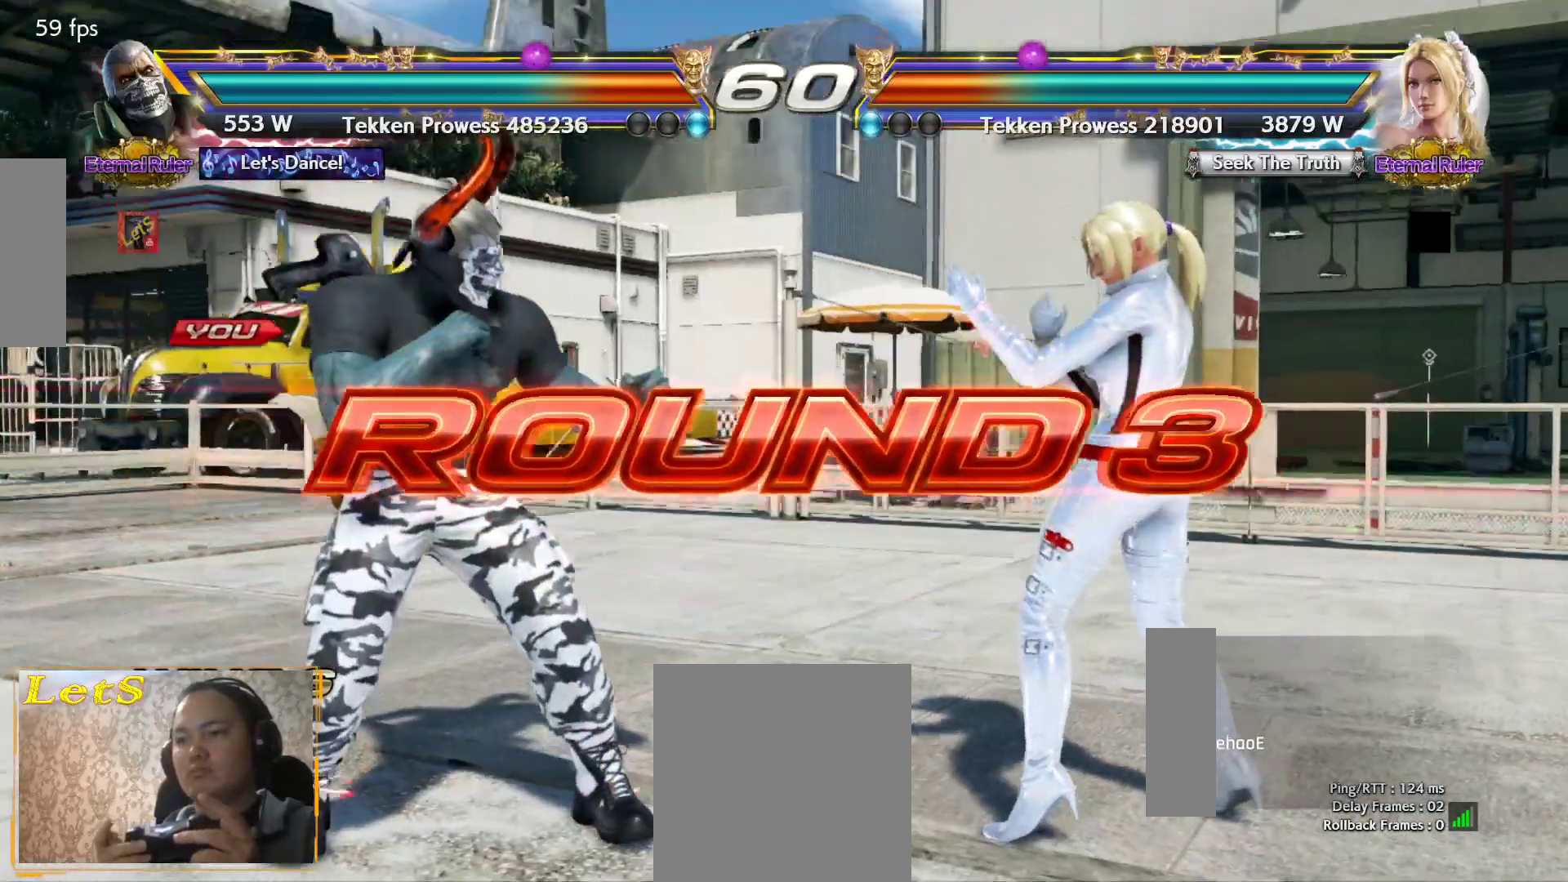
{"buttons": ["DPAD_RIGHT"], "left_stick": "center", "right_stick": "center", "events": [[400, "DPAD_DOWN", "down"], [467, "DPAD_RIGHT", "down"], [500, "DPAD_DOWN", "up"]]}
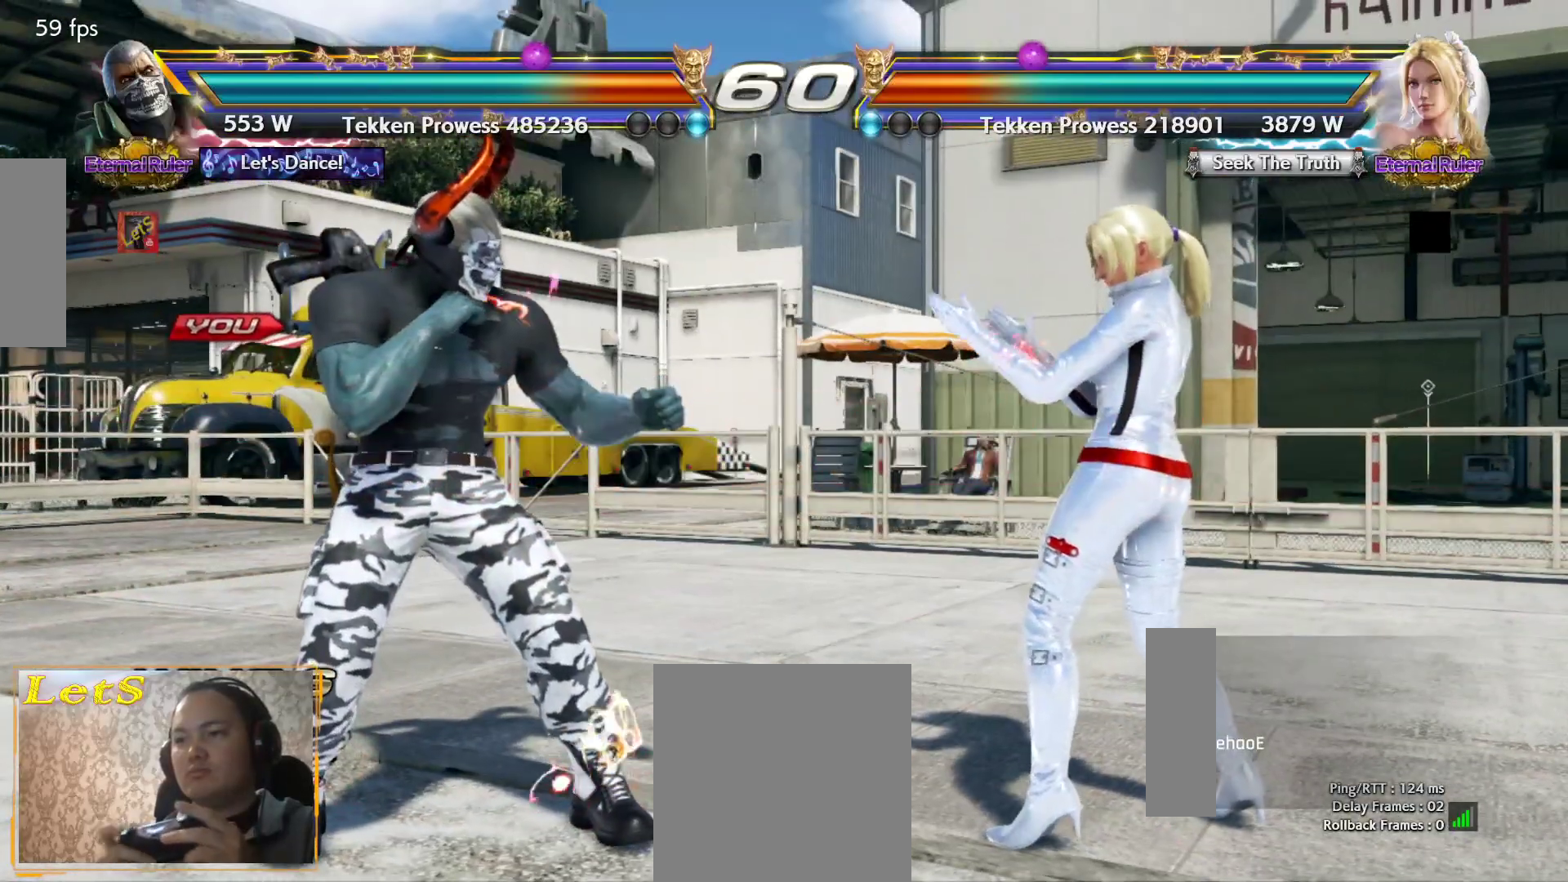
{"buttons": [], "left_stick": "center", "right_stick": "center", "events": [[67, "DPAD_RIGHT", "up"], [100, "DPAD_UP", "down"], [133, "DPAD_LEFT", "down"], [133, "DPAD_UP", "up"], [200, "DPAD_LEFT", "up"]]}
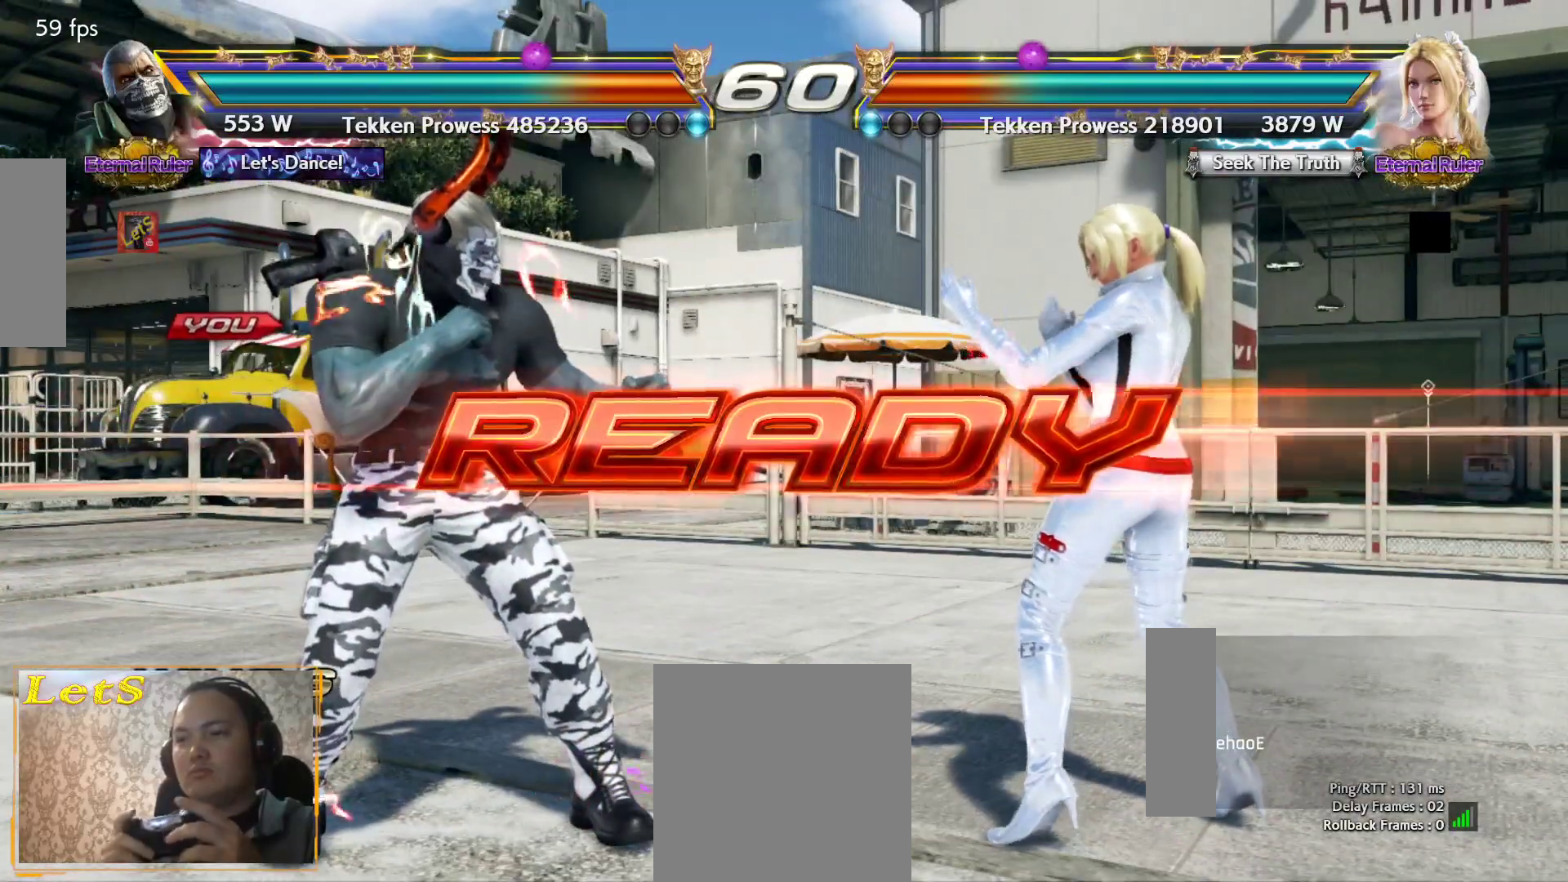
{"buttons": [], "left_stick": "center", "right_stick": "center", "events": []}
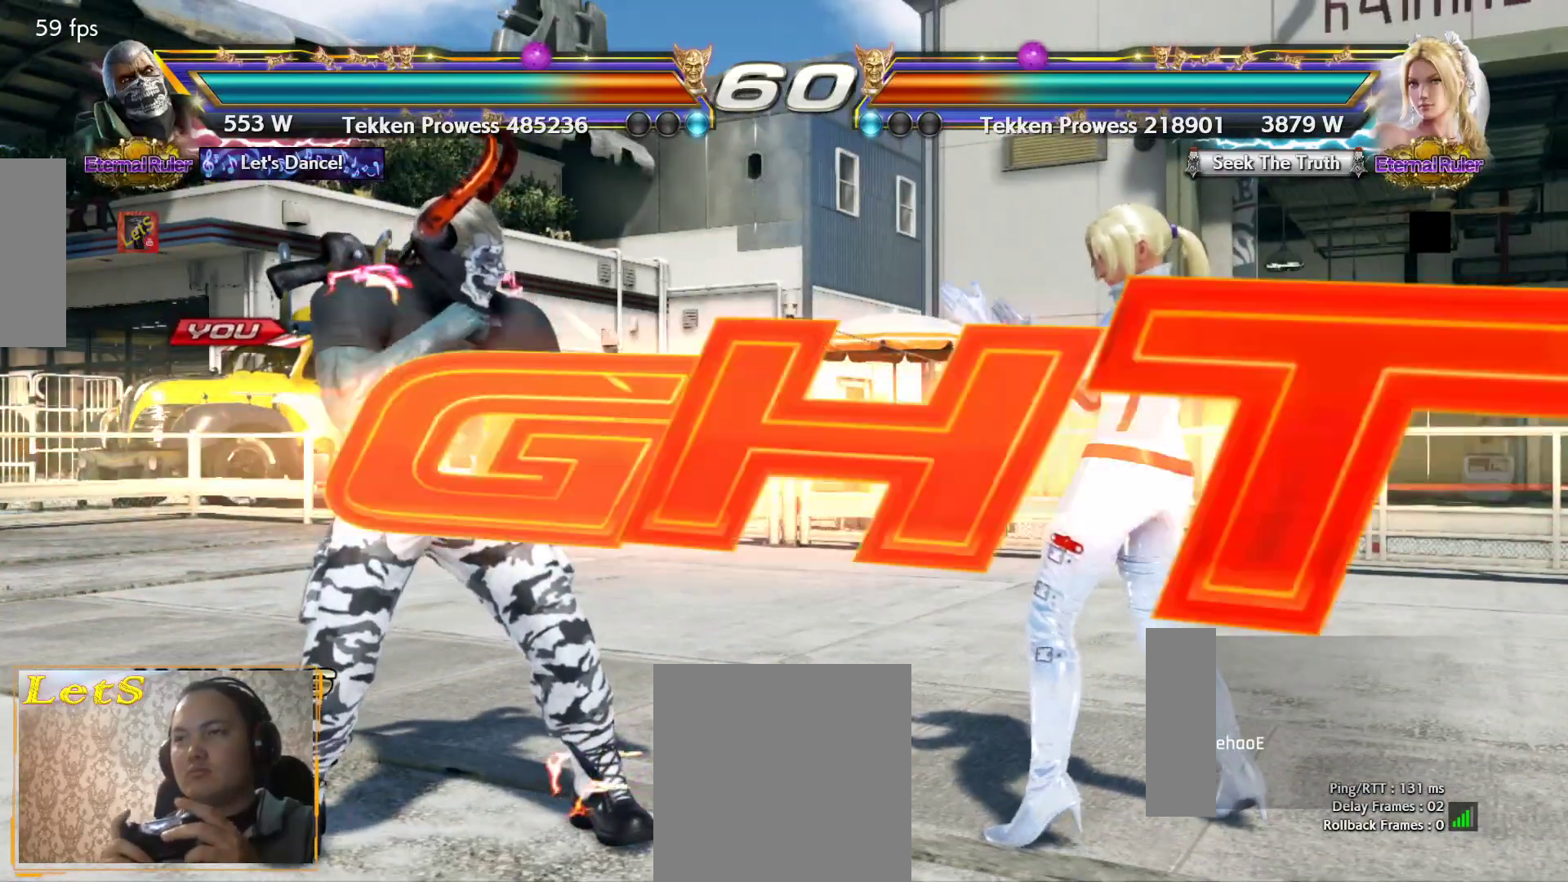
{"buttons": ["DPAD_DOWN"], "left_stick": "center", "right_stick": "center", "events": [[467, "DPAD_DOWN", "down"]]}
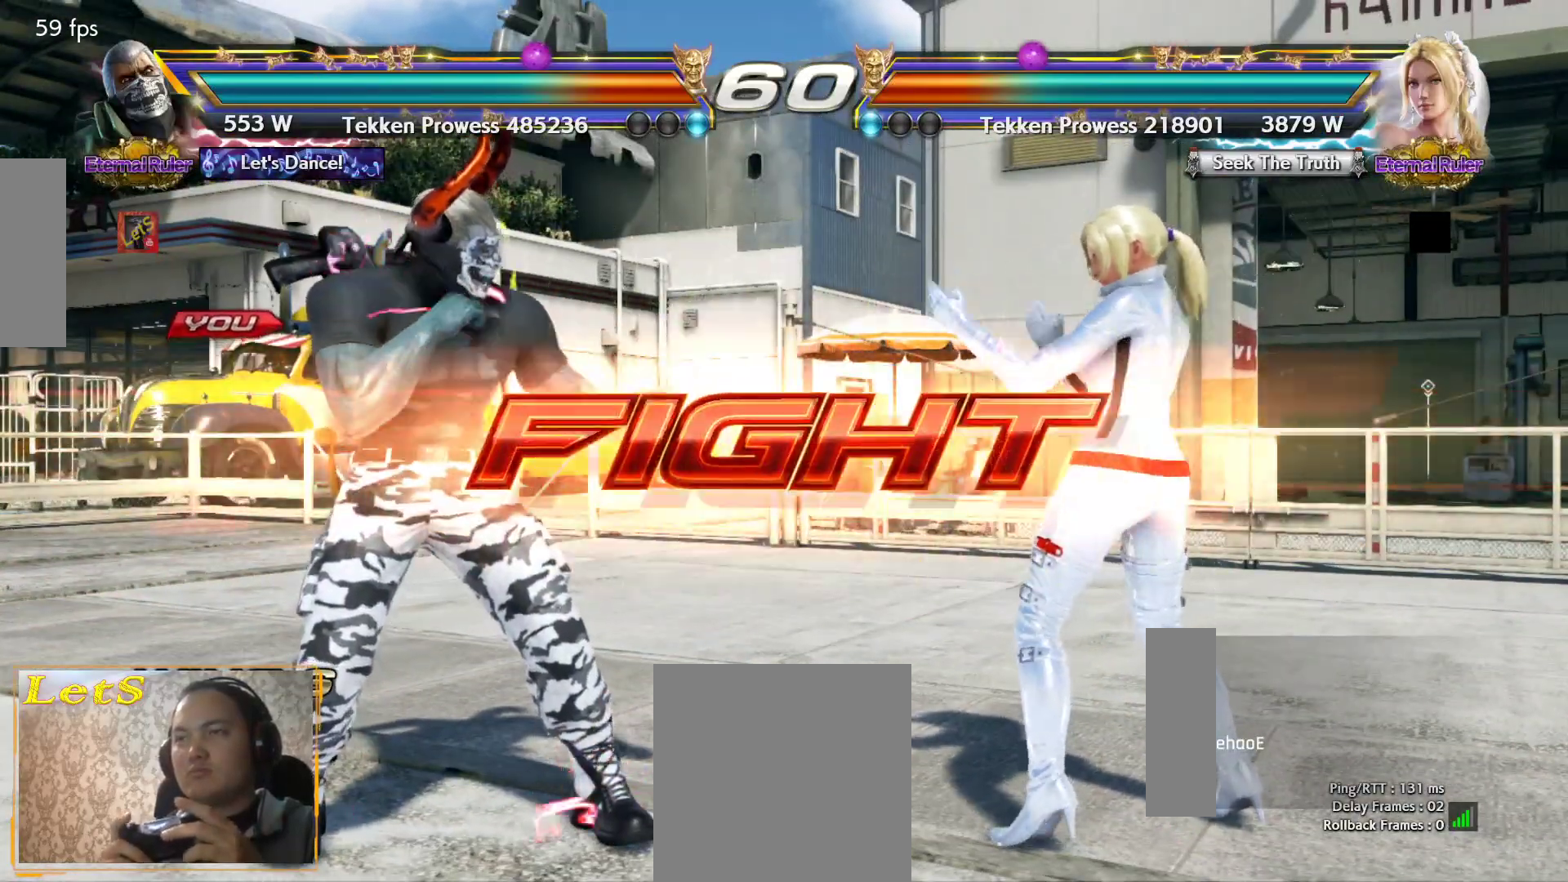
{"buttons": ["DPAD_LEFT"], "left_stick": "center", "right_stick": "center", "events": [[33, "DPAD_DOWN", "up"], [200, "DPAD_LEFT", "down"], [267, "DPAD_LEFT", "up"], [333, "DPAD_LEFT", "down"]]}
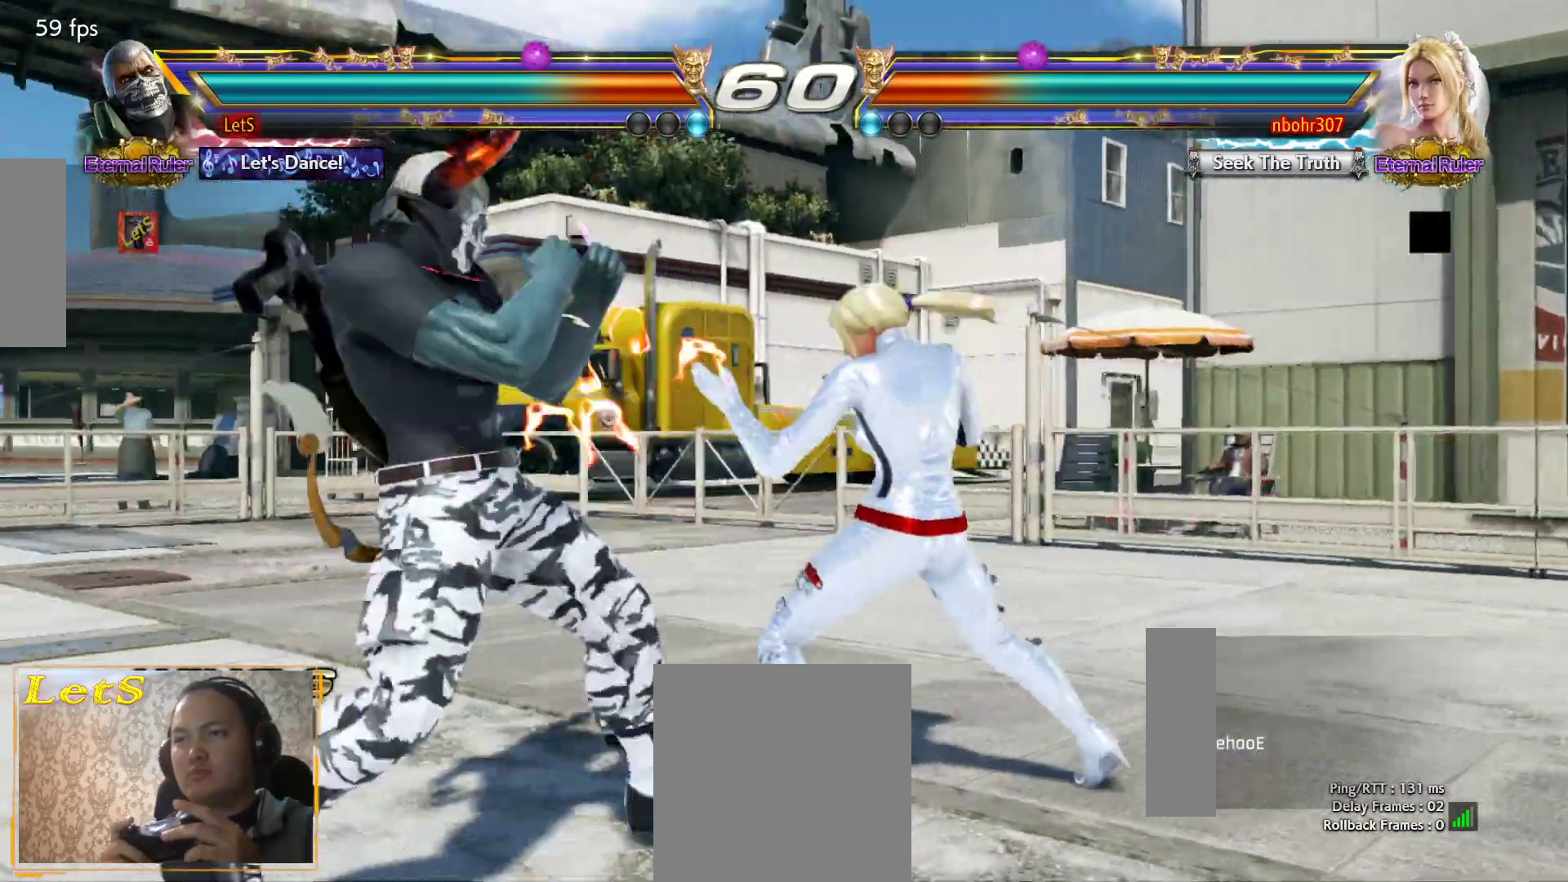
{"buttons": ["DPAD_LEFT"], "left_stick": "center", "right_stick": "center", "events": [[67, "DPAD_DOWN", "down"], [167, "DPAD_DOWN", "up"], [200, "DPAD_LEFT", "up"], [267, "DPAD_LEFT", "down"]]}
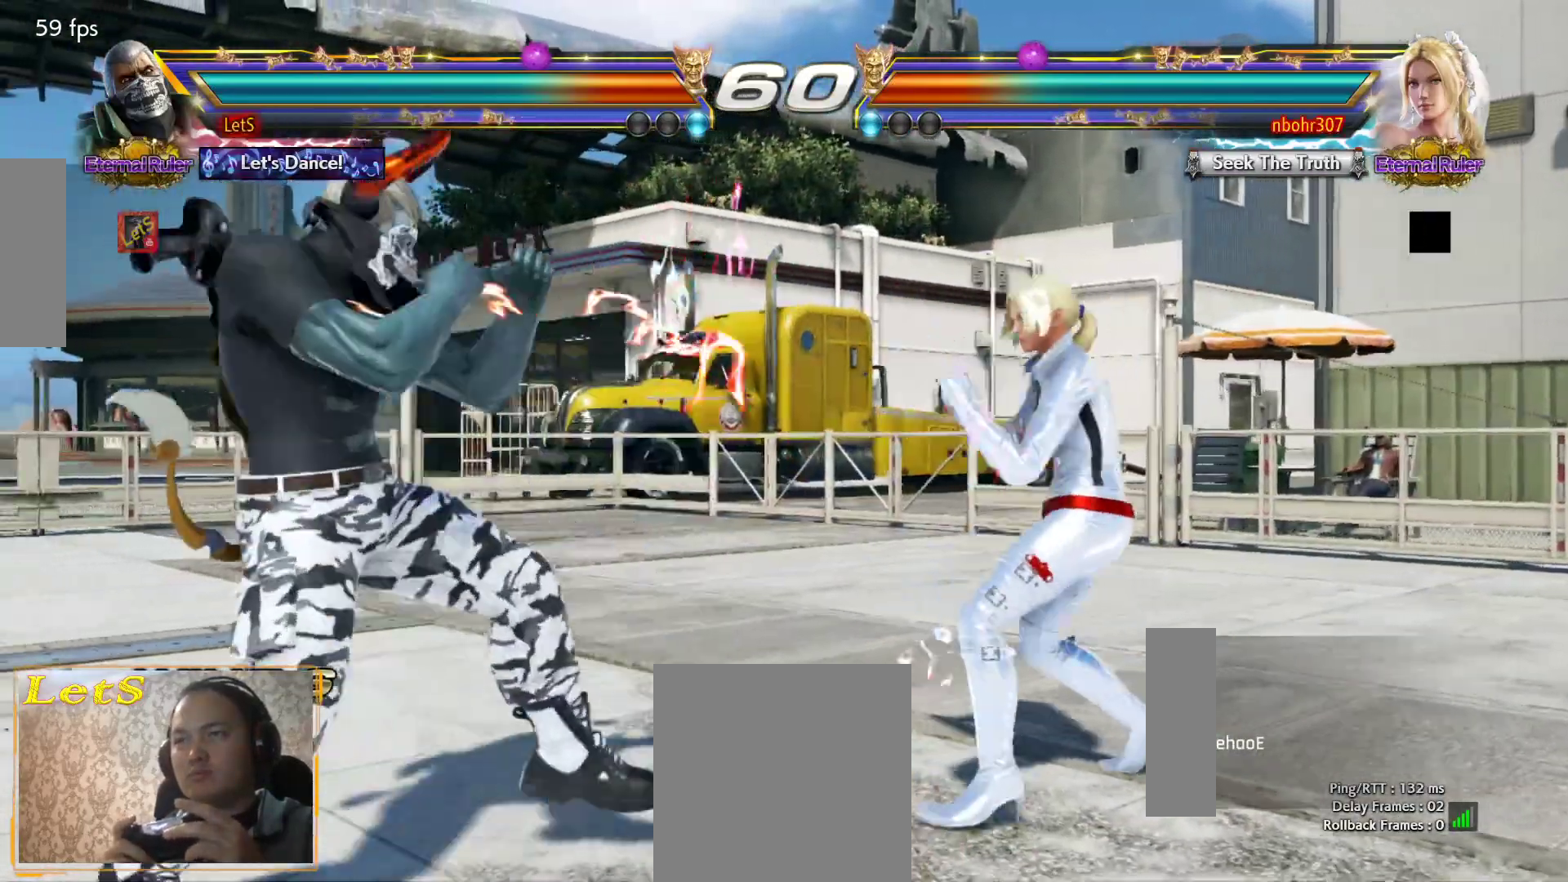
{"buttons": [], "left_stick": "center", "right_stick": "center", "events": [[67, "DPAD_LEFT", "up"], [100, "DPAD_RIGHT", "down"], [200, "DPAD_RIGHT", "up"], [300, "DPAD_RIGHT", "down"], [333, "DPAD_RIGHT", "up"], [433, "DPAD_LEFT", "down"], [500, "DPAD_LEFT", "up"]]}
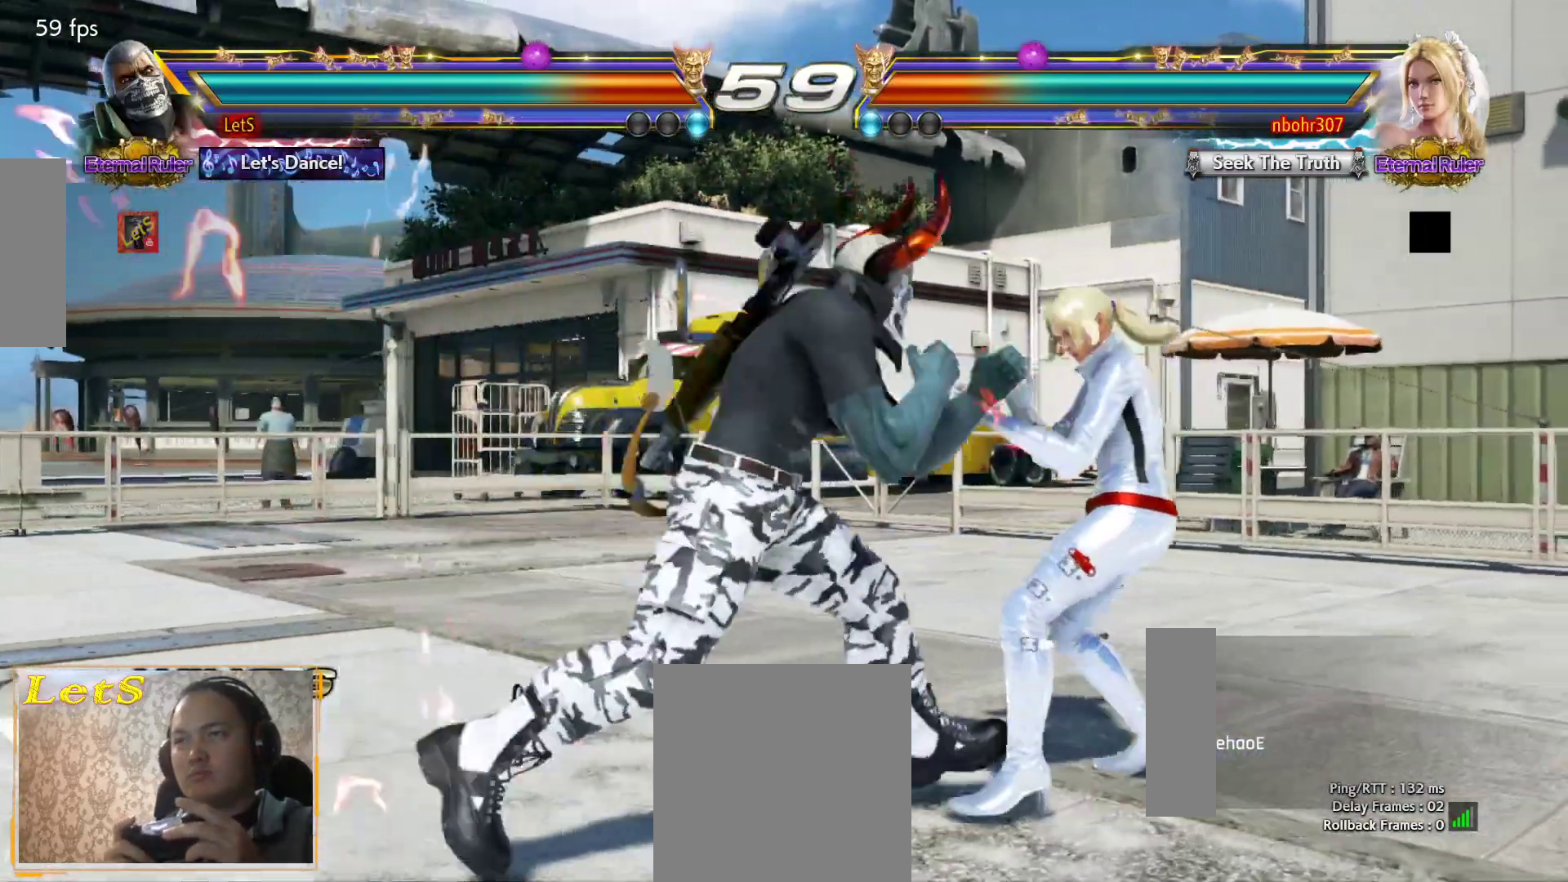
{"buttons": [], "left_stick": "center", "right_stick": "center", "events": [[67, "DPAD_LEFT", "down"], [467, "DPAD_LEFT", "up"]]}
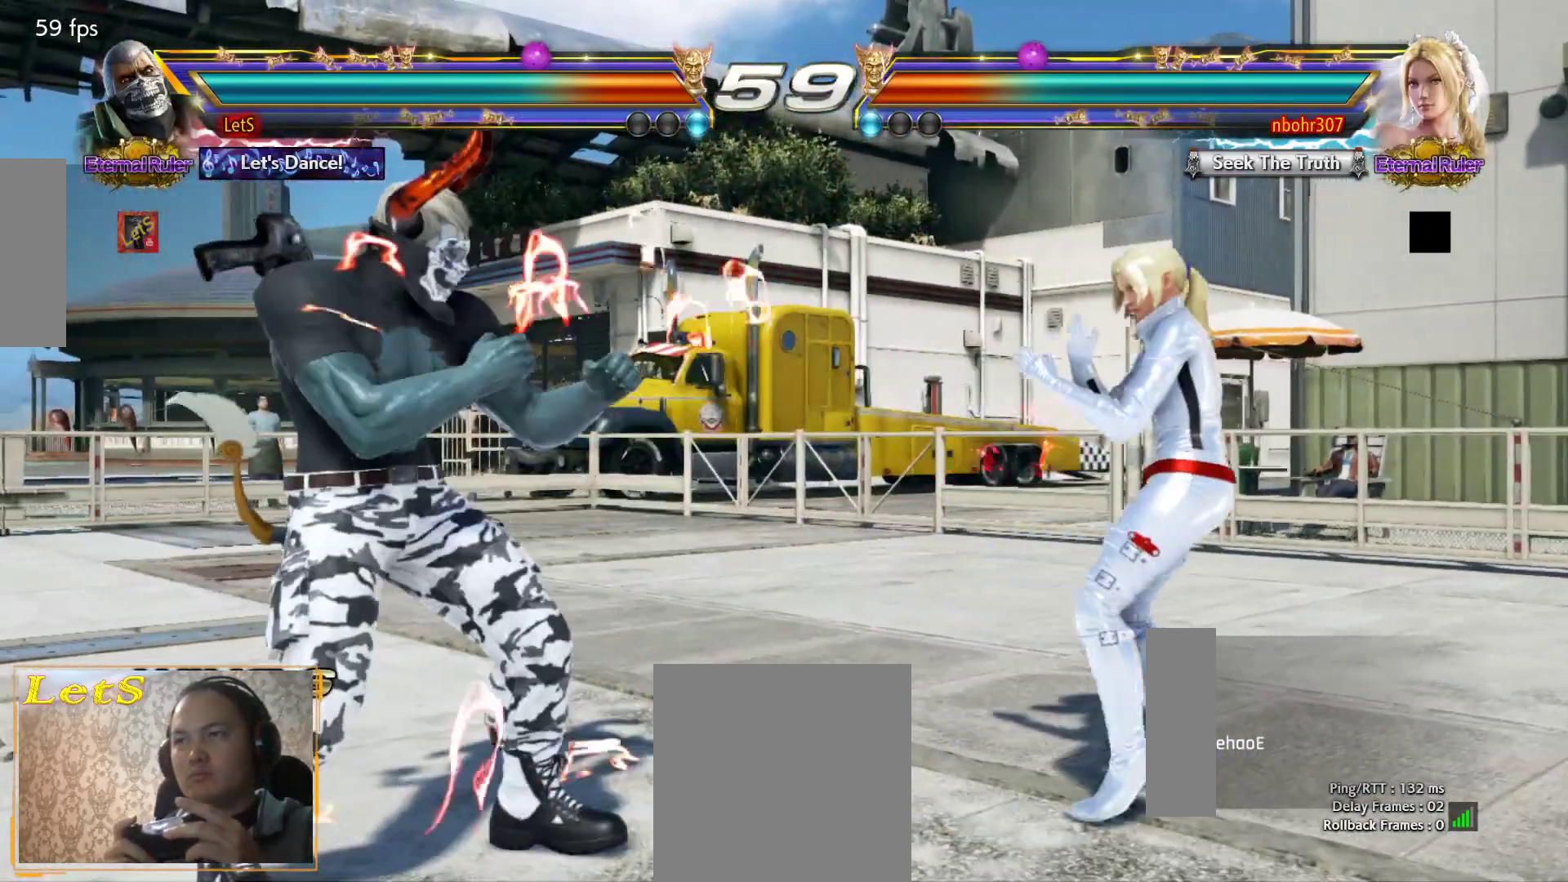
{"buttons": [], "left_stick": "center", "right_stick": "center", "events": [[67, "DPAD_RIGHT", "down"], [167, "DPAD_RIGHT", "up"], [233, "DPAD_RIGHT", "down"], [300, "DPAD_RIGHT", "up"], [367, "DPAD_LEFT", "down"], [467, "DPAD_LEFT", "up"]]}
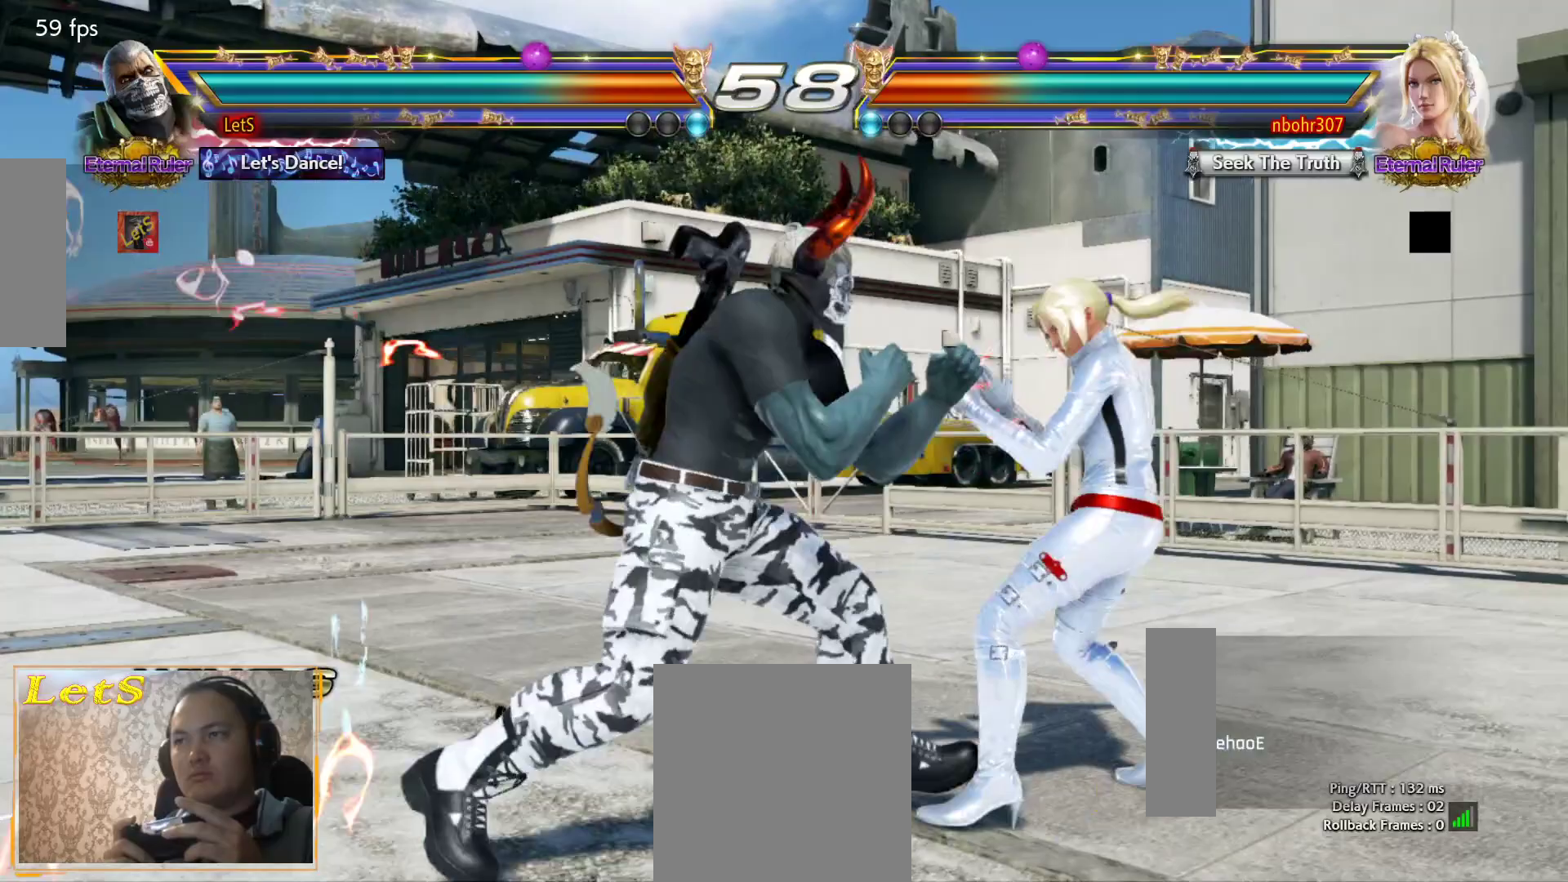
{"buttons": ["DPAD_UP", "DPAD_RIGHT"], "left_stick": "center", "right_stick": "center", "events": [[33, "DPAD_LEFT", "down"], [433, "DPAD_LEFT", "up"], [500, "DPAD_RIGHT", "down"], [500, "DPAD_UP", "down"]]}
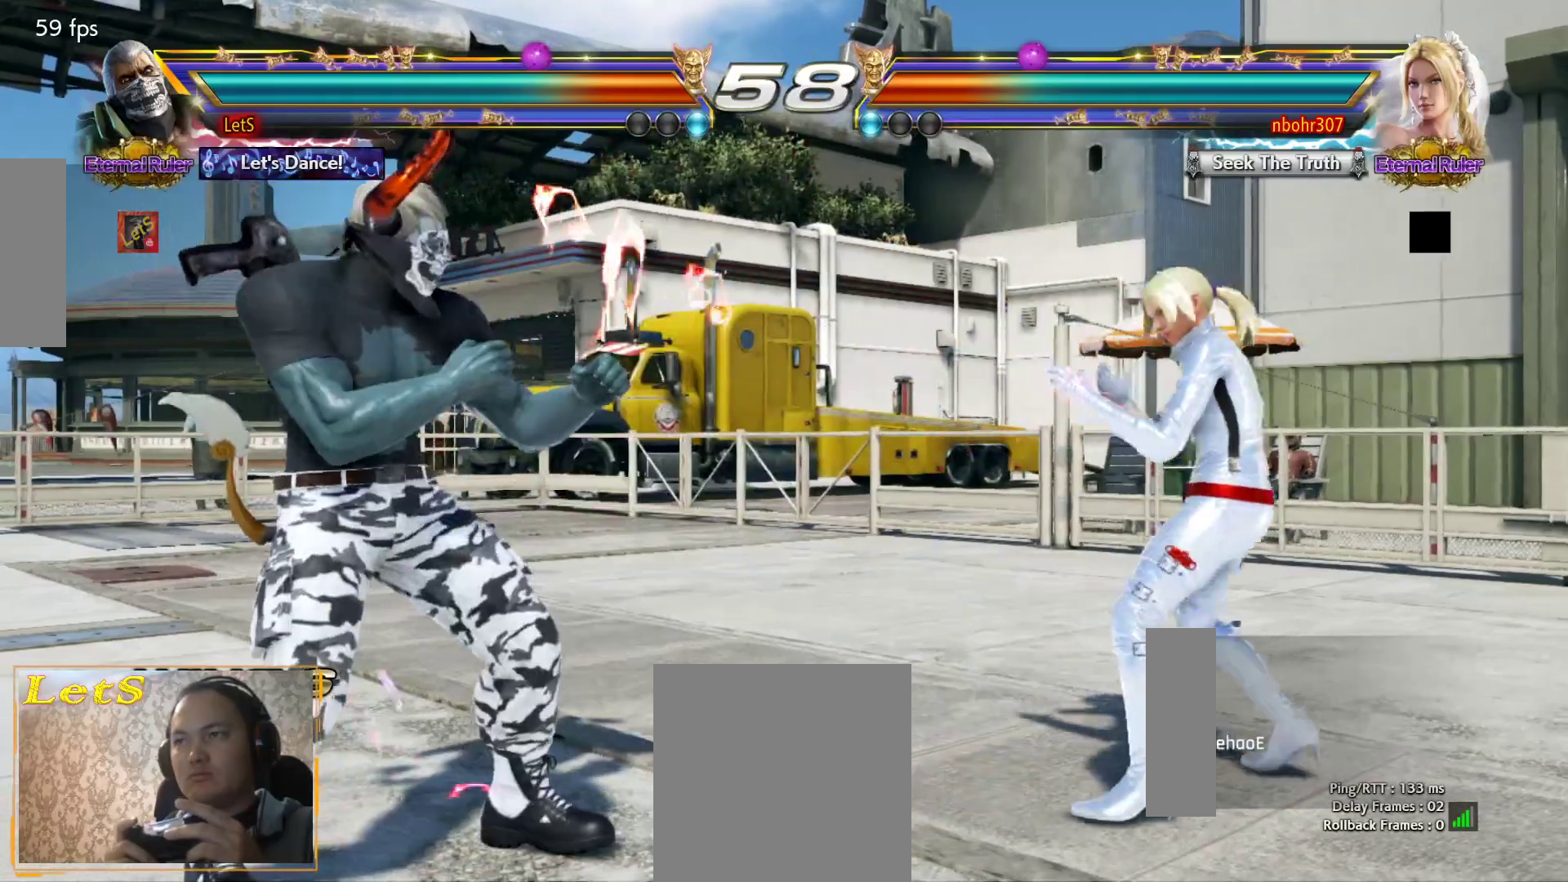
{"buttons": [], "left_stick": "center", "right_stick": "center", "events": [[67, "CIRCLE", "down"], [167, "CIRCLE", "up"], [200, "DPAD_RIGHT", "up"], [200, "DPAD_UP", "up"], [233, "CIRCLE", "down"], [300, "CIRCLE", "up"], [367, "CIRCLE", "down"], [467, "CIRCLE", "up"]]}
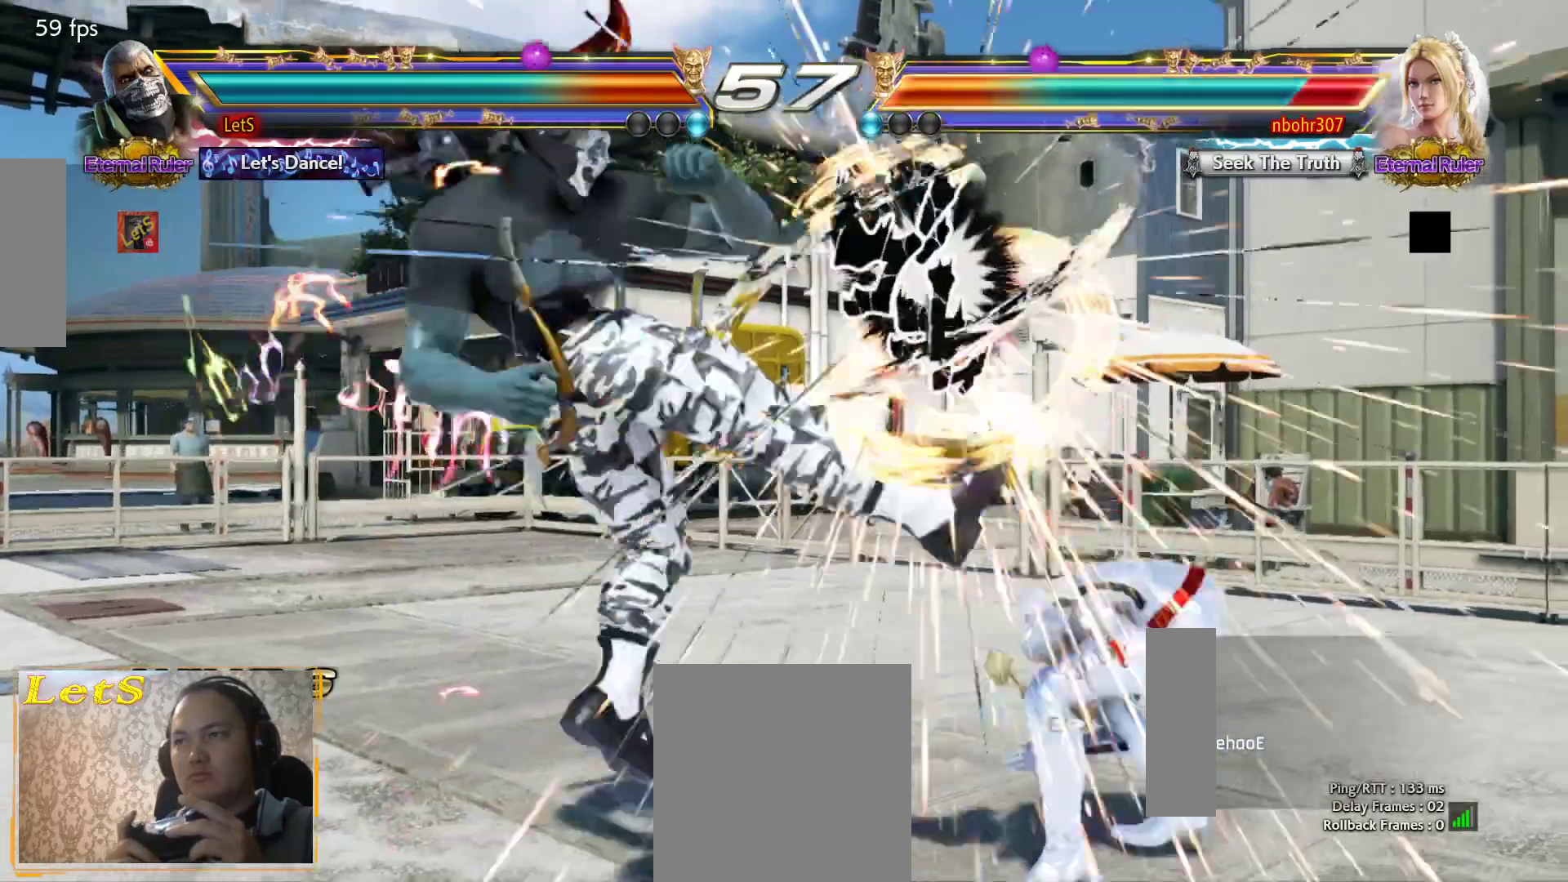
{"buttons": ["CROSS", "DPAD_RIGHT"], "left_stick": "center", "right_stick": "center", "events": [[267, "DPAD_DOWN", "down"], [367, "DPAD_DOWN", "up"], [400, "DPAD_RIGHT", "down"], [467, "CROSS", "down"]]}
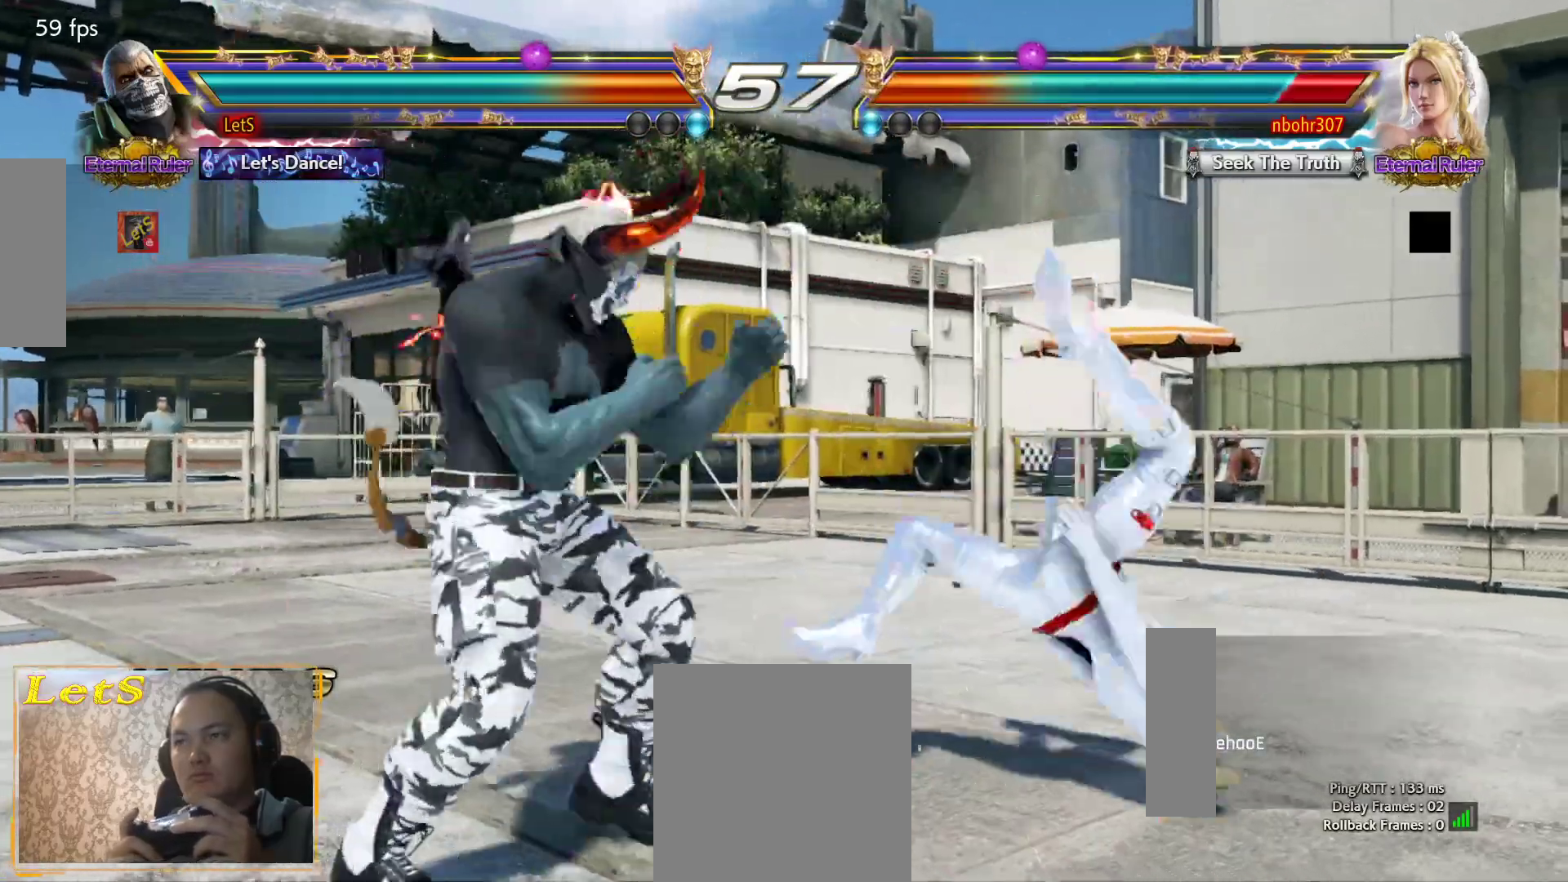
{"buttons": [], "left_stick": "center", "right_stick": "center", "events": [[33, "DPAD_RIGHT", "up"], [67, "CROSS", "up"], [133, "CIRCLE", "down"], [300, "CIRCLE", "up"]]}
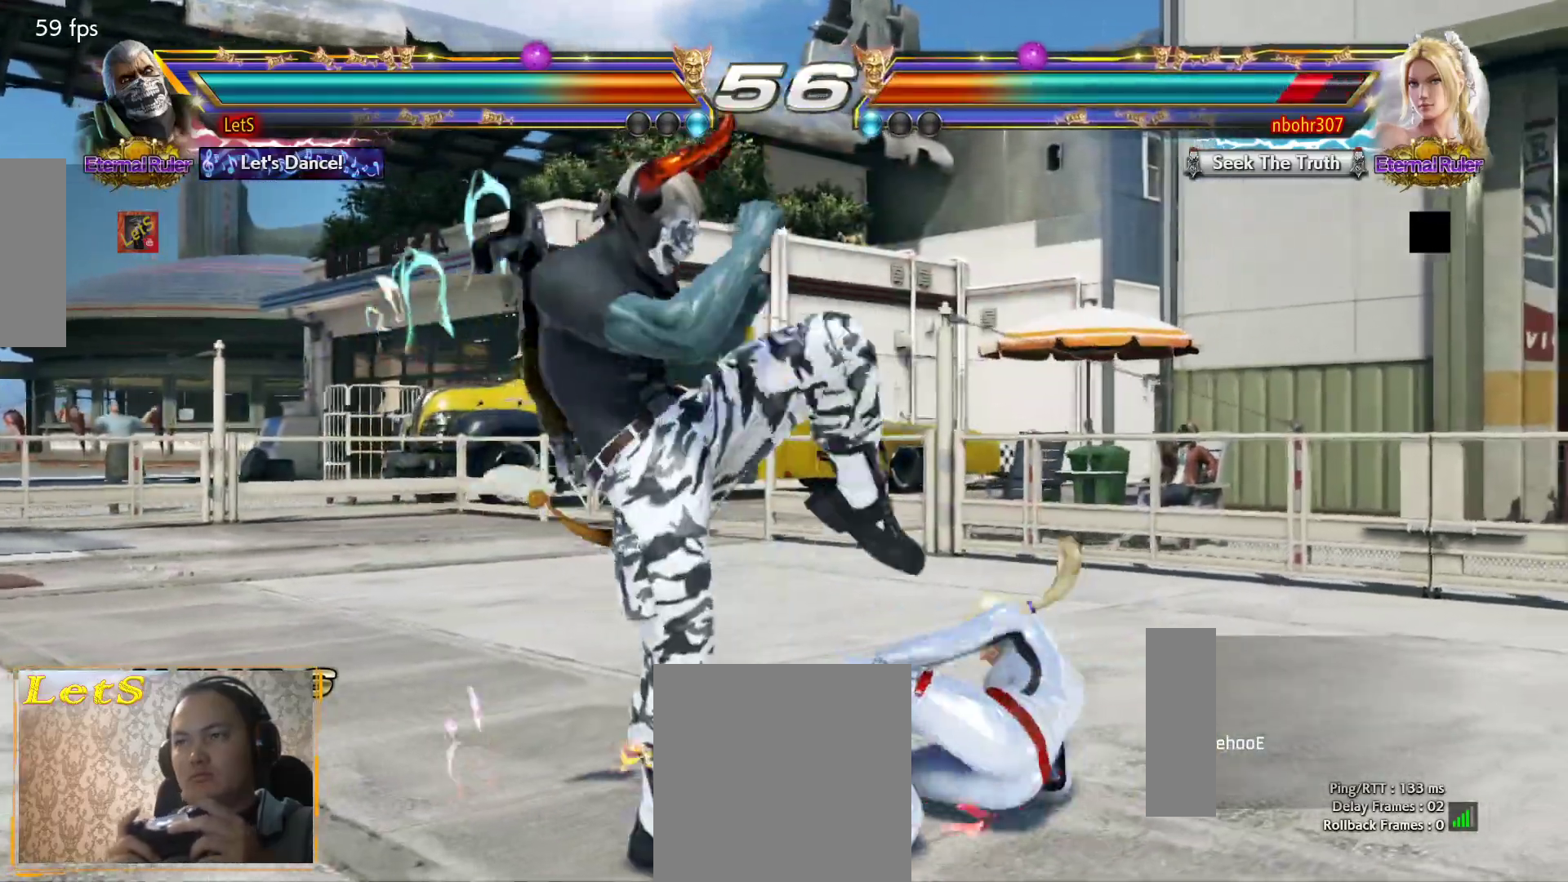
{"buttons": ["DPAD_LEFT"], "left_stick": "center", "right_stick": "center", "events": [[200, "DPAD_LEFT", "down"], [267, "DPAD_LEFT", "up"], [333, "DPAD_LEFT", "down"]]}
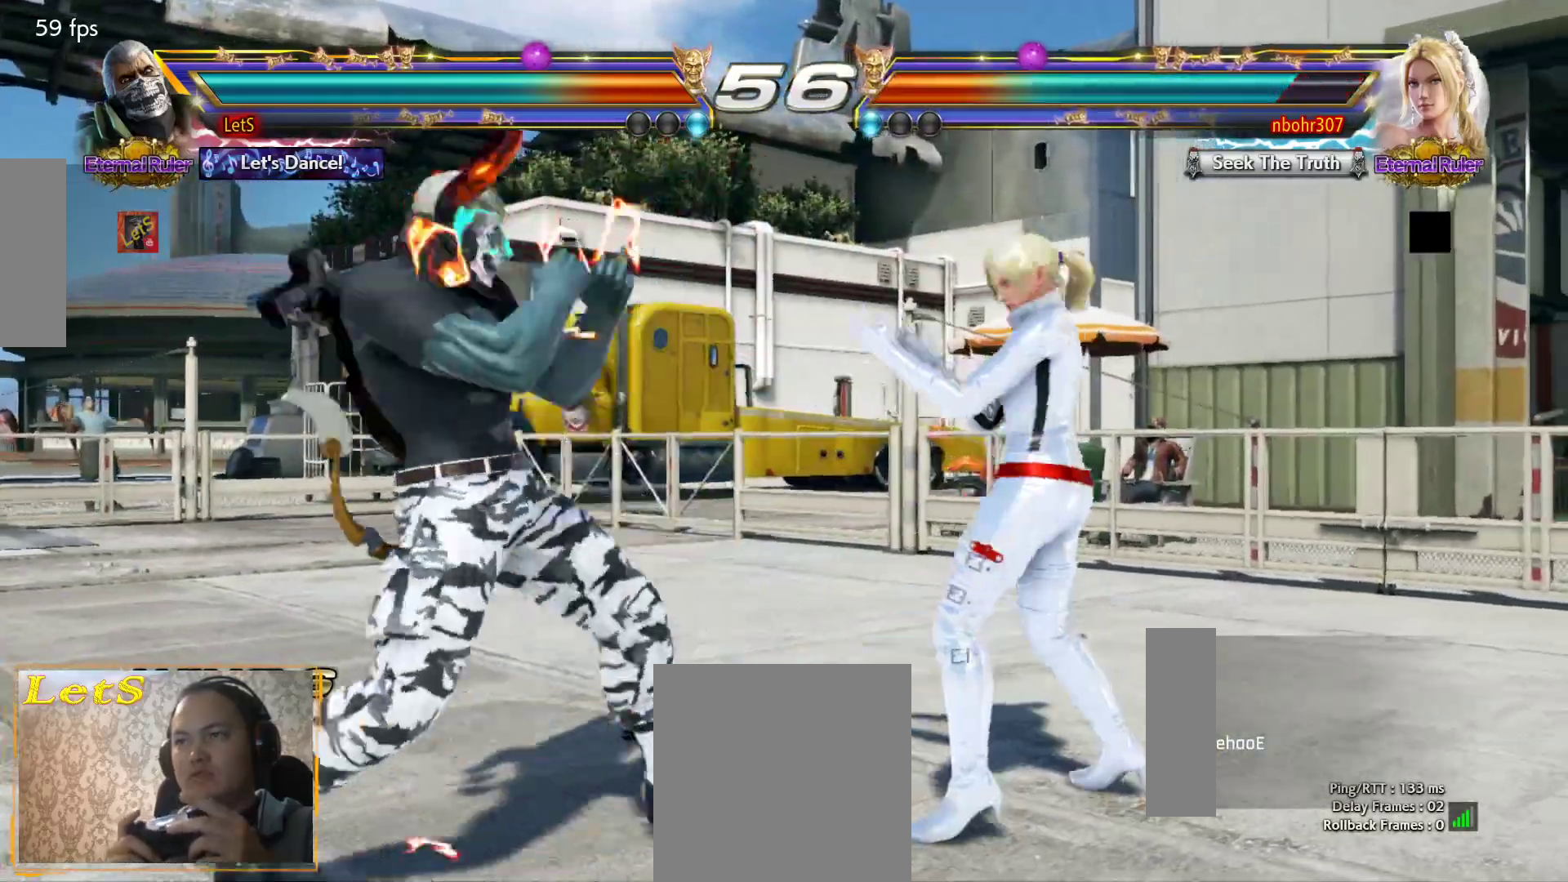
{"buttons": ["DPAD_LEFT"], "left_stick": "center", "right_stick": "center", "events": [[133, "DPAD_LEFT", "up"], [167, "DPAD_LEFT", "down"]]}
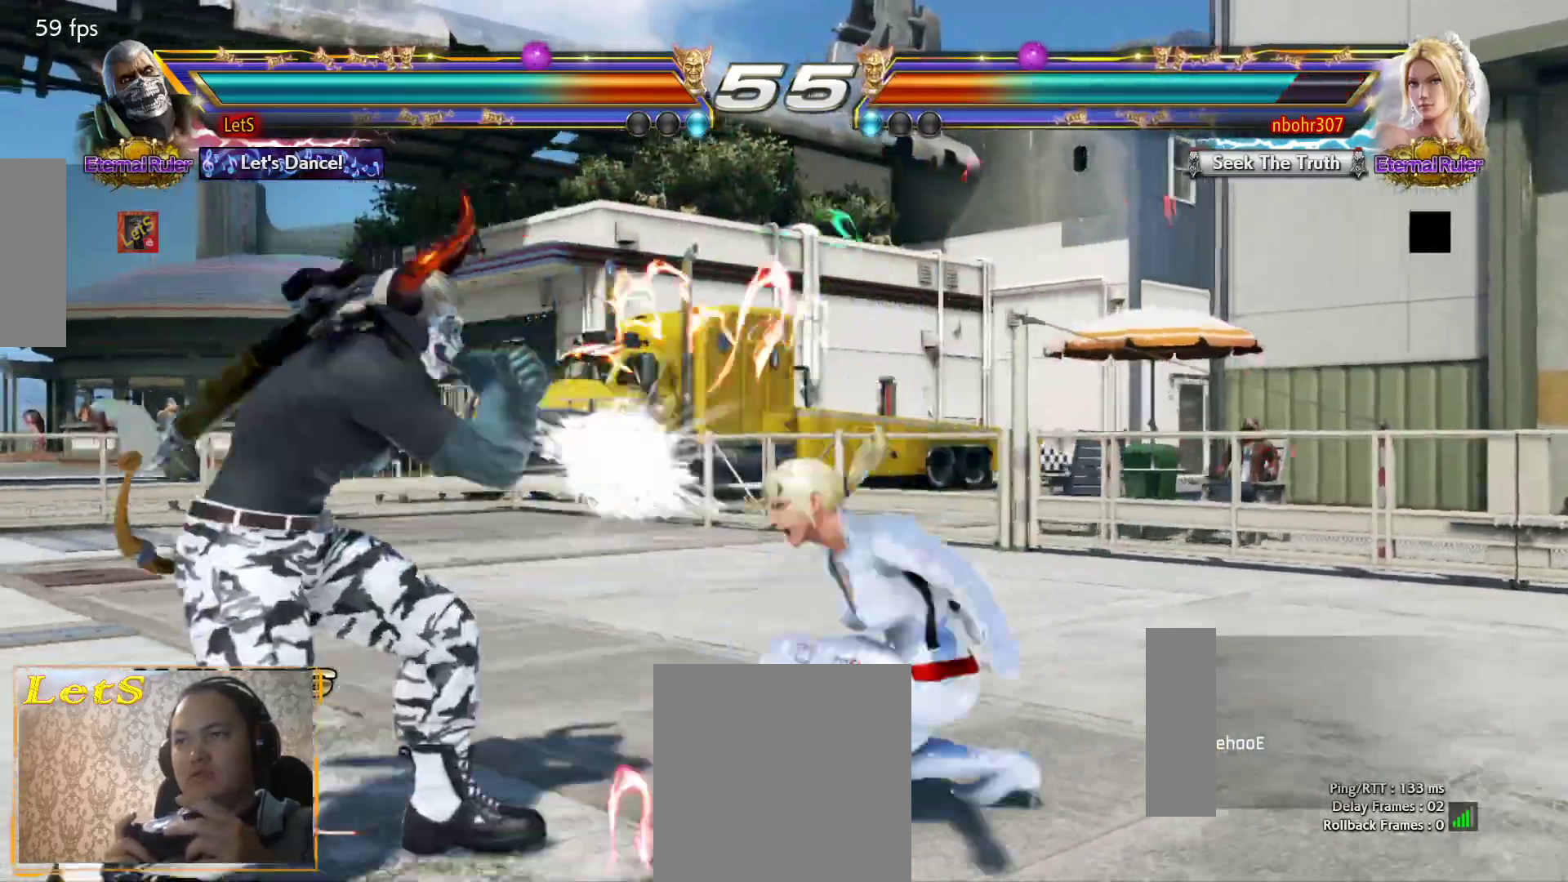
{"buttons": ["DPAD_LEFT"], "left_stick": "center", "right_stick": "center", "events": [[233, "DPAD_LEFT", "up"], [333, "DPAD_LEFT", "down"]]}
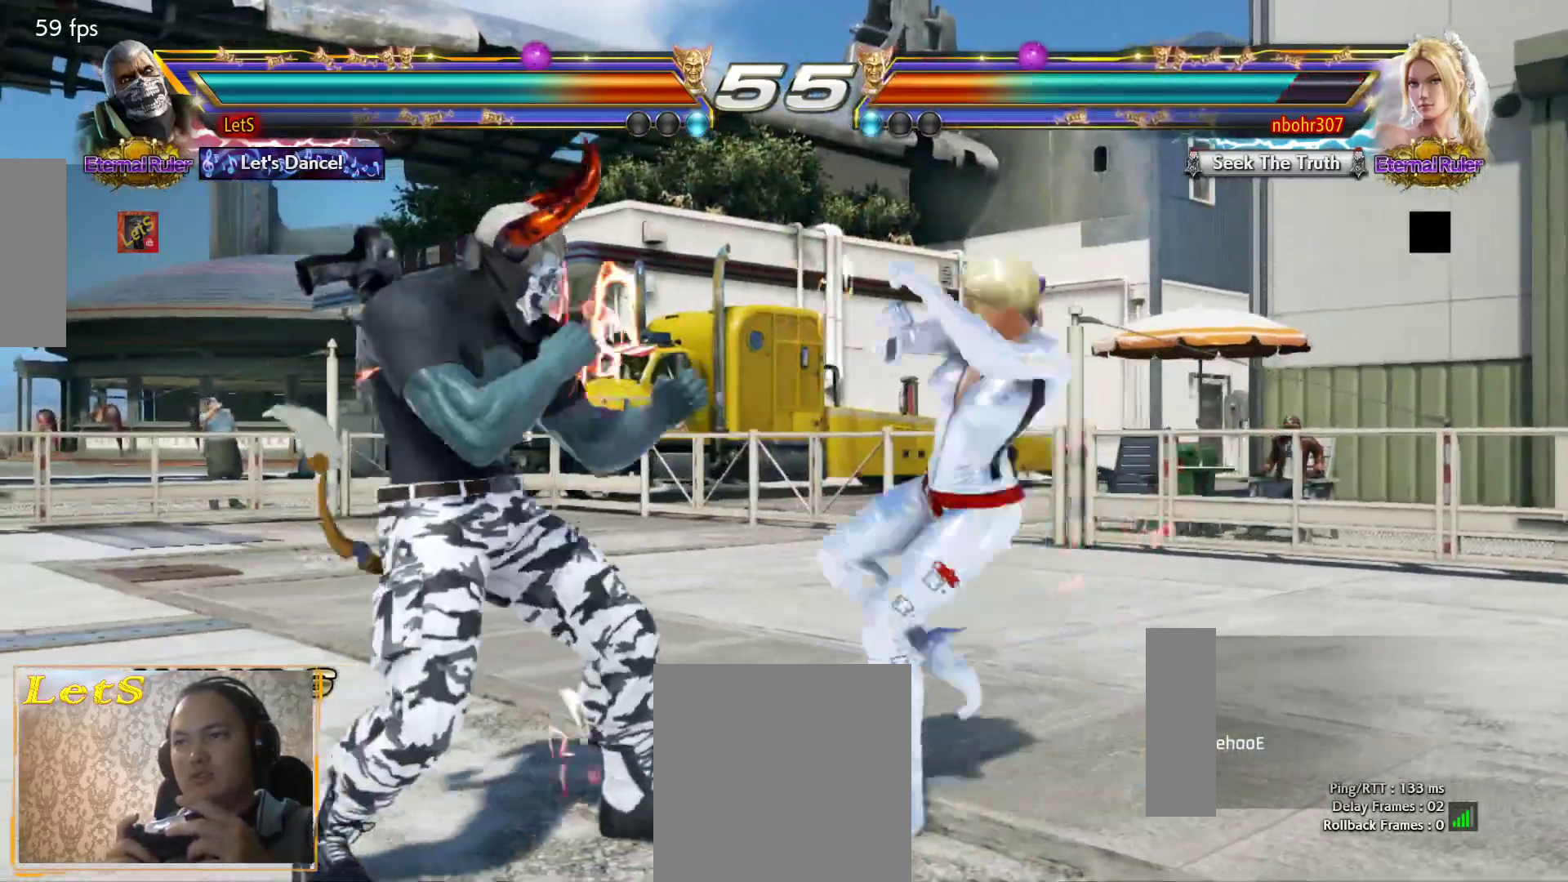
{"buttons": ["DPAD_LEFT"], "left_stick": "center", "right_stick": "center", "events": [[300, "DPAD_DOWN", "down"], [433, "DPAD_DOWN", "up"], [467, "DPAD_LEFT", "up"], [500, "DPAD_LEFT", "down"]]}
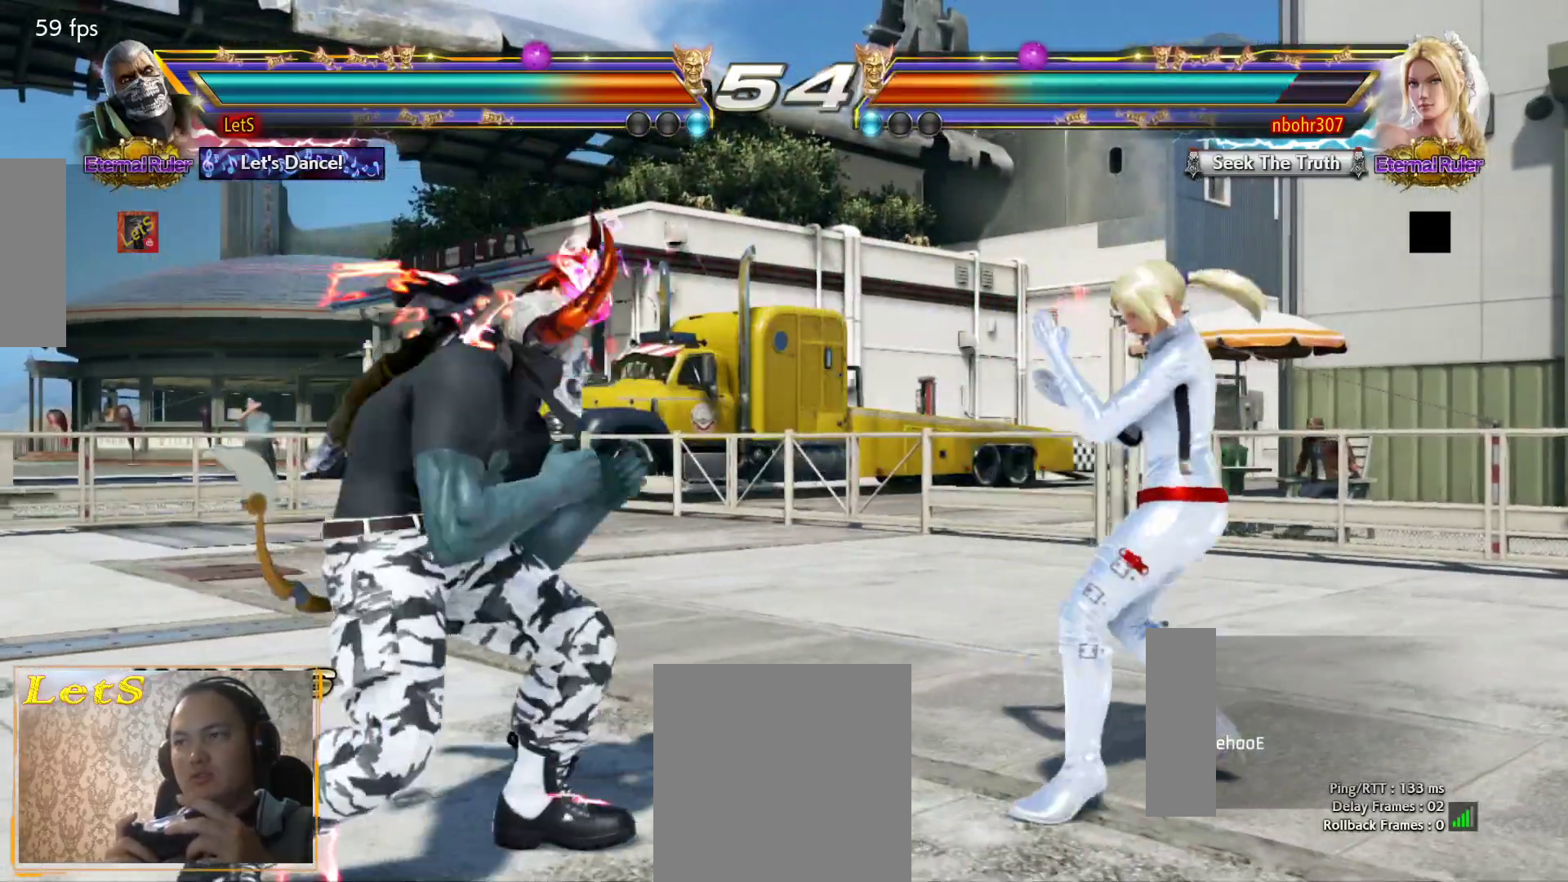
{"buttons": ["DPAD_LEFT"], "left_stick": "center", "right_stick": "center", "events": [[100, "DPAD_LEFT", "up"], [167, "DPAD_RIGHT", "down"], [233, "DPAD_RIGHT", "up"], [300, "DPAD_RIGHT", "down"], [400, "DPAD_RIGHT", "up"], [500, "DPAD_LEFT", "down"]]}
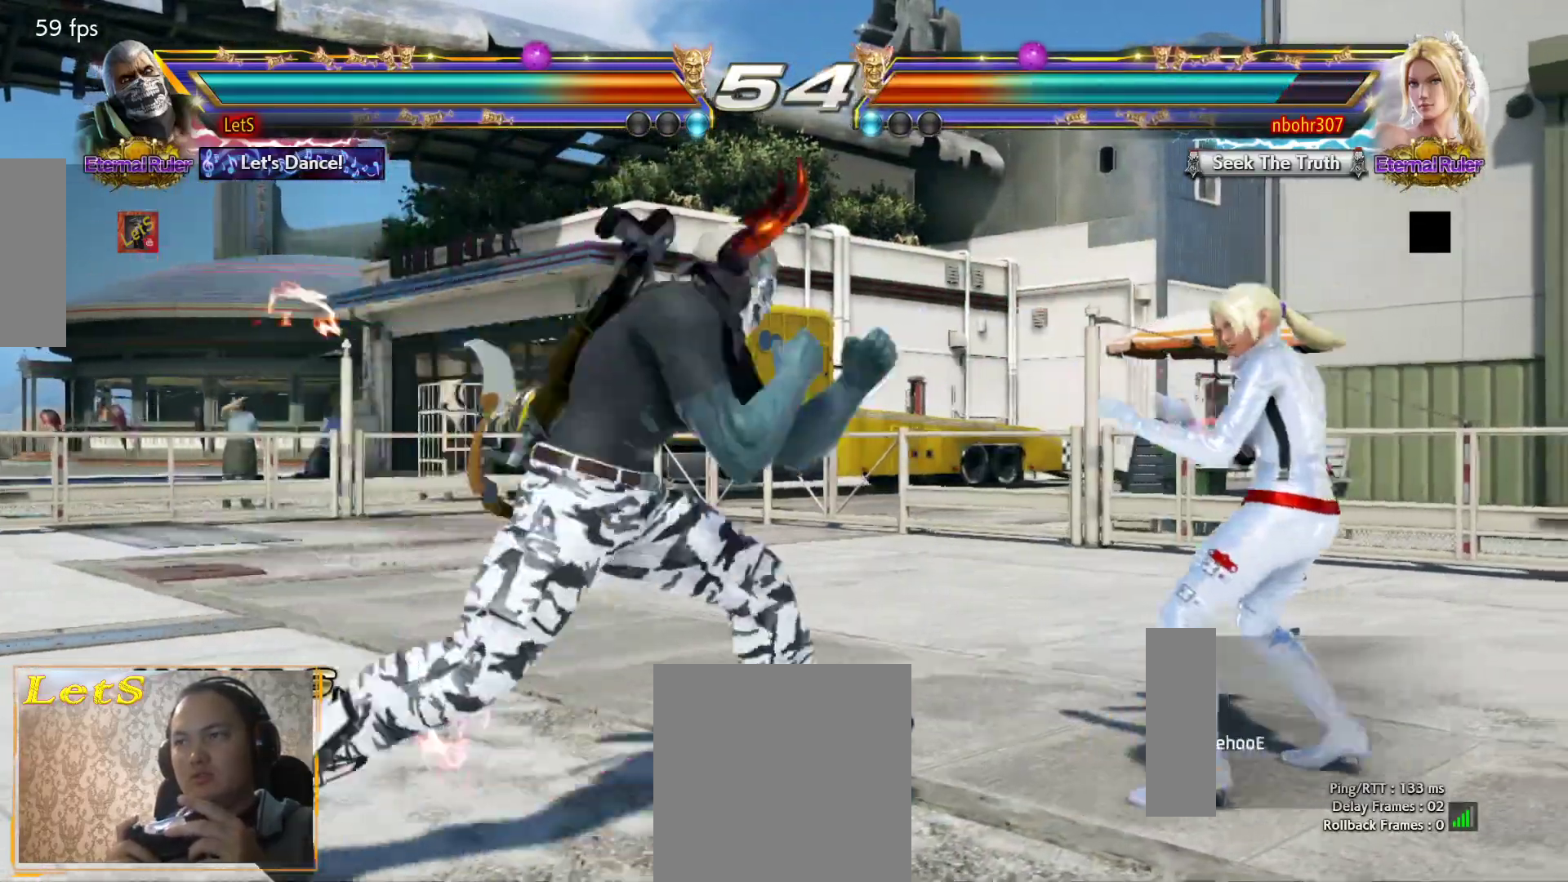
{"buttons": [], "left_stick": "center", "right_stick": "center", "events": [[100, "DPAD_LEFT", "up"], [200, "DPAD_LEFT", "down"], [467, "DPAD_LEFT", "up"]]}
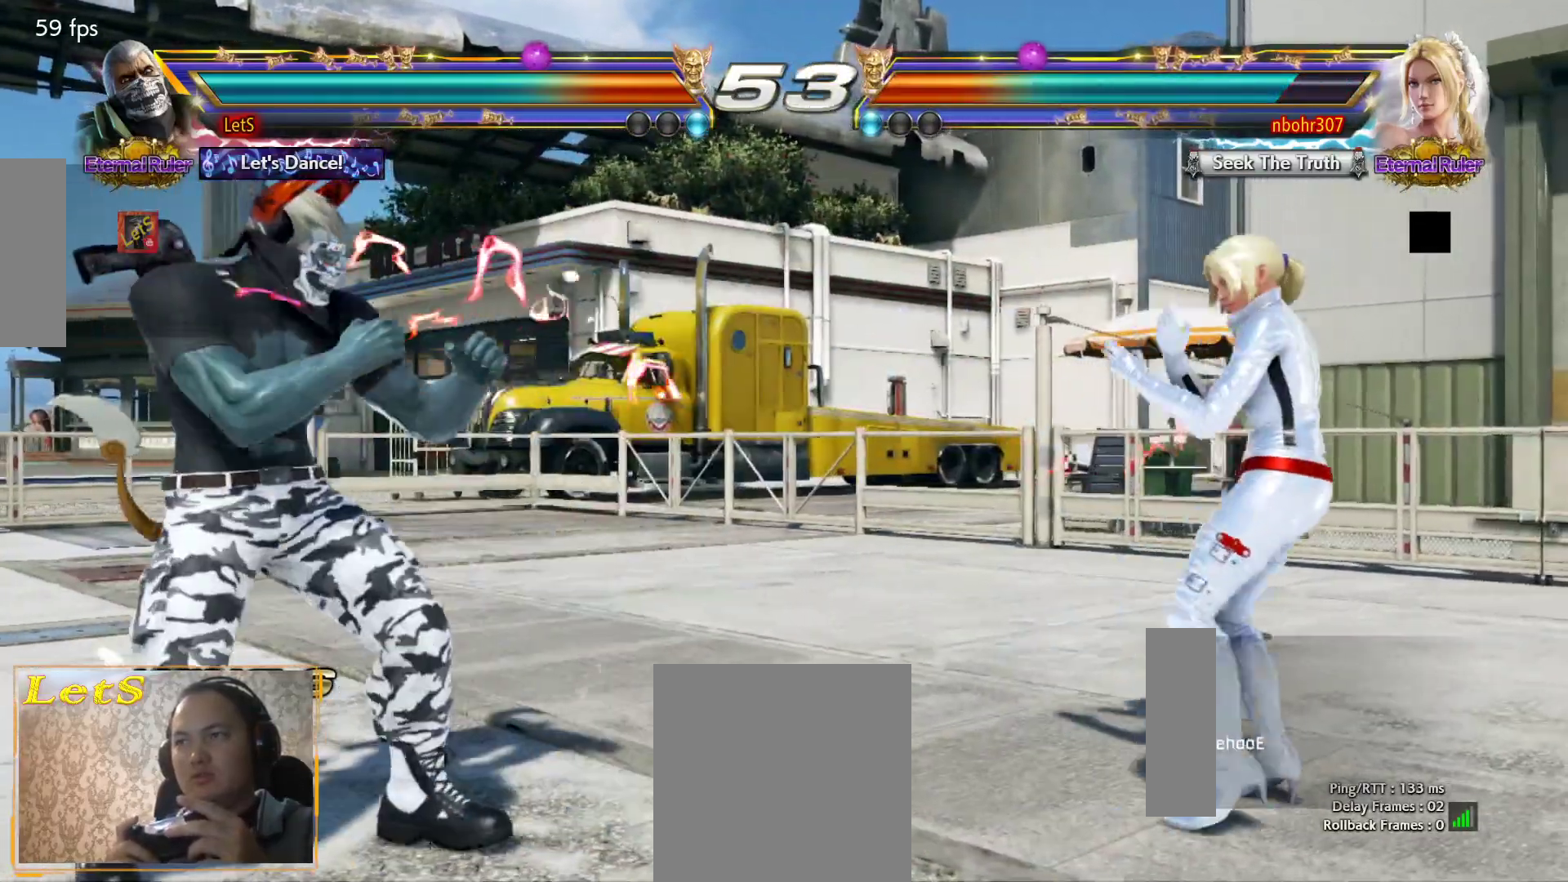
{"buttons": [], "left_stick": "center", "right_stick": "center", "events": [[67, "DPAD_RIGHT", "down"], [167, "DPAD_RIGHT", "up"], [200, "DPAD_RIGHT", "down"], [300, "DPAD_RIGHT", "up"], [400, "DPAD_LEFT", "down"], [467, "DPAD_LEFT", "up"]]}
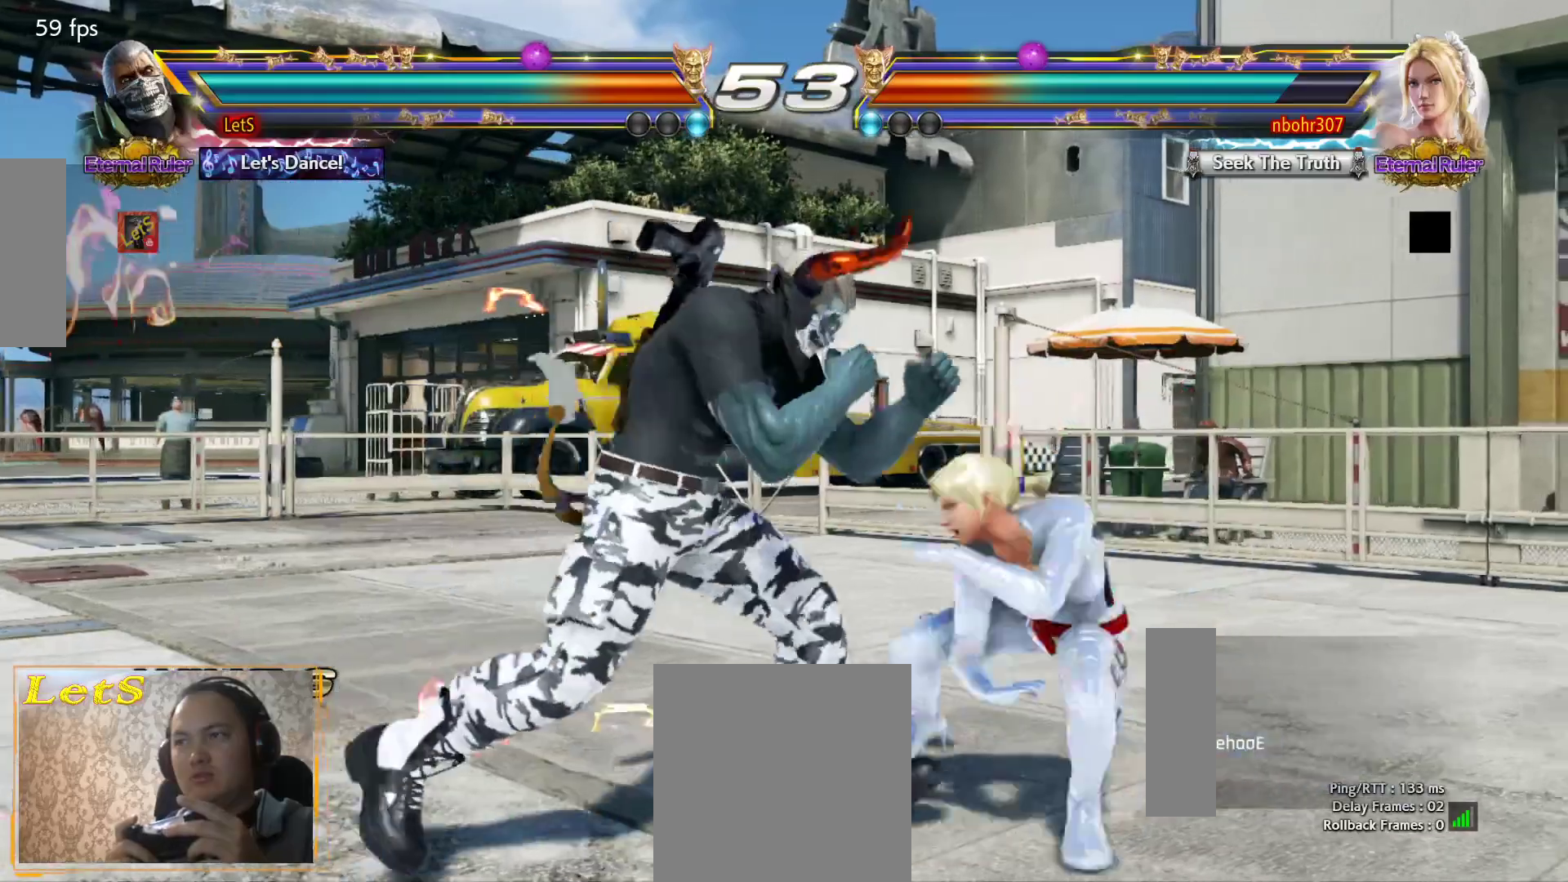
{"buttons": [], "left_stick": "center", "right_stick": "center", "events": [[33, "DPAD_LEFT", "down"], [267, "DPAD_DOWN", "down"], [400, "DPAD_DOWN", "up"], [433, "DPAD_LEFT", "up"]]}
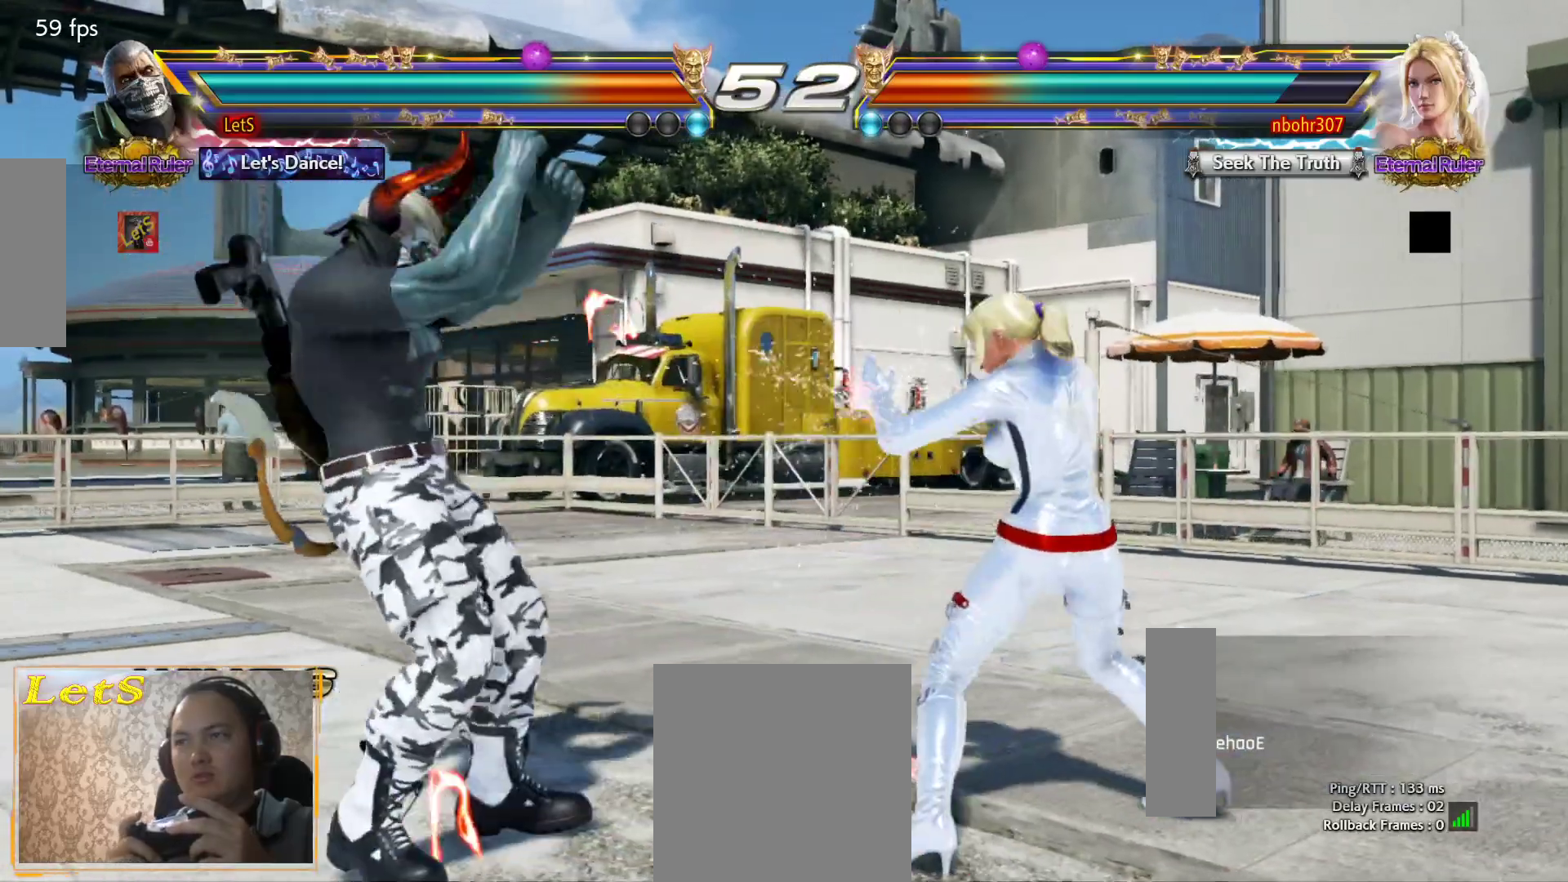
{"buttons": ["DPAD_LEFT"], "left_stick": "center", "right_stick": "center", "events": [[133, "DPAD_RIGHT", "down"], [233, "DPAD_RIGHT", "up"], [267, "DPAD_RIGHT", "down"], [333, "DPAD_RIGHT", "up"], [400, "DPAD_LEFT", "down"]]}
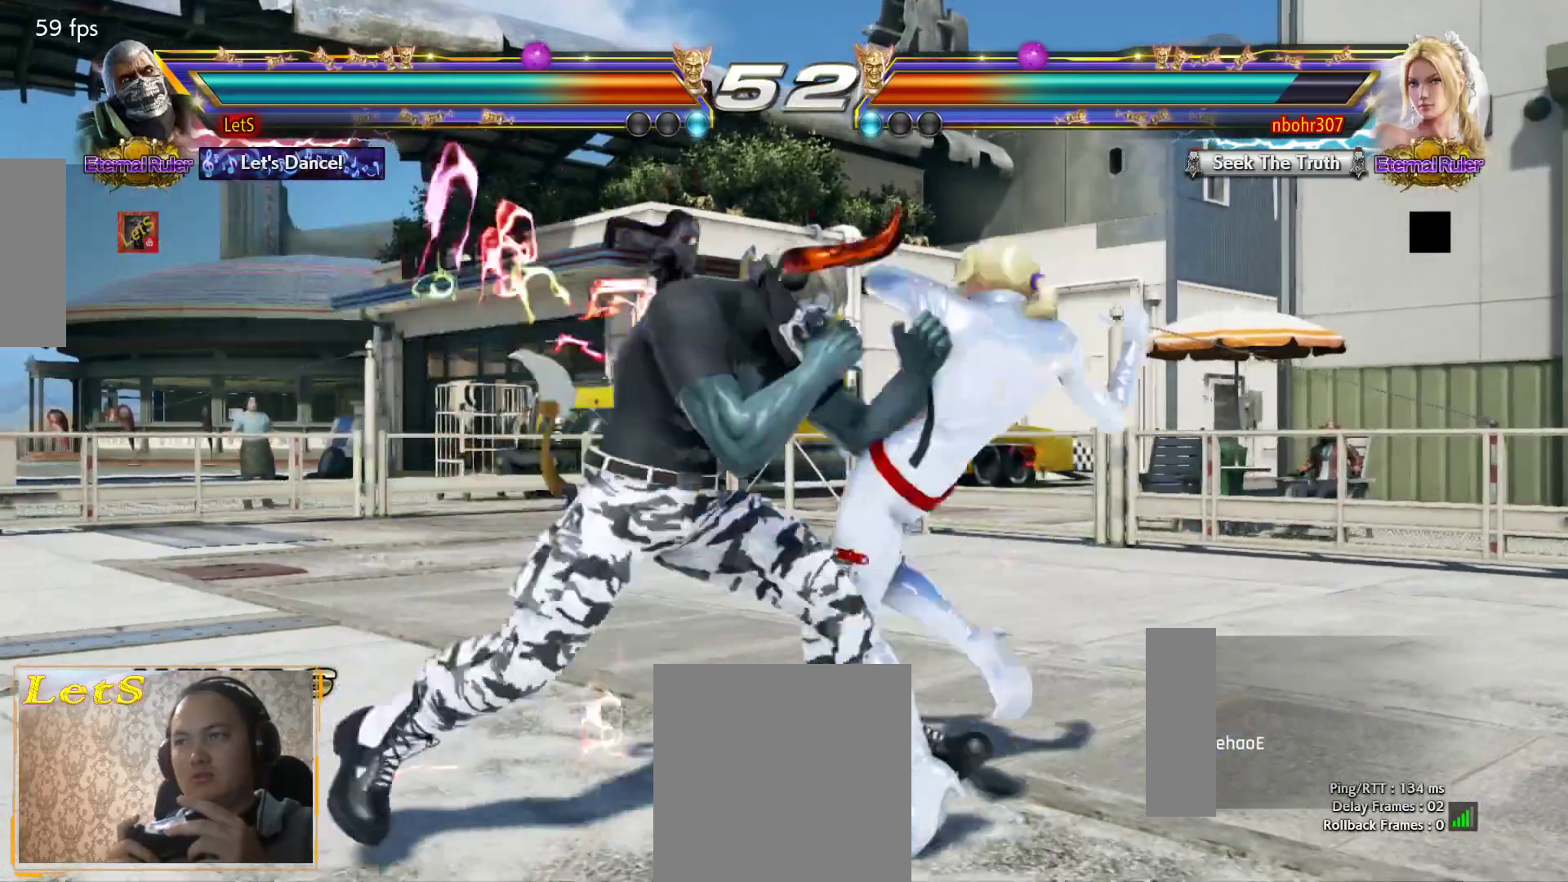
{"buttons": ["DPAD_LEFT"], "left_stick": "center", "right_stick": "center", "events": [[267, "DPAD_DOWN", "down"], [333, "DPAD_DOWN", "up"], [400, "DPAD_LEFT", "up"], [467, "DPAD_LEFT", "down"]]}
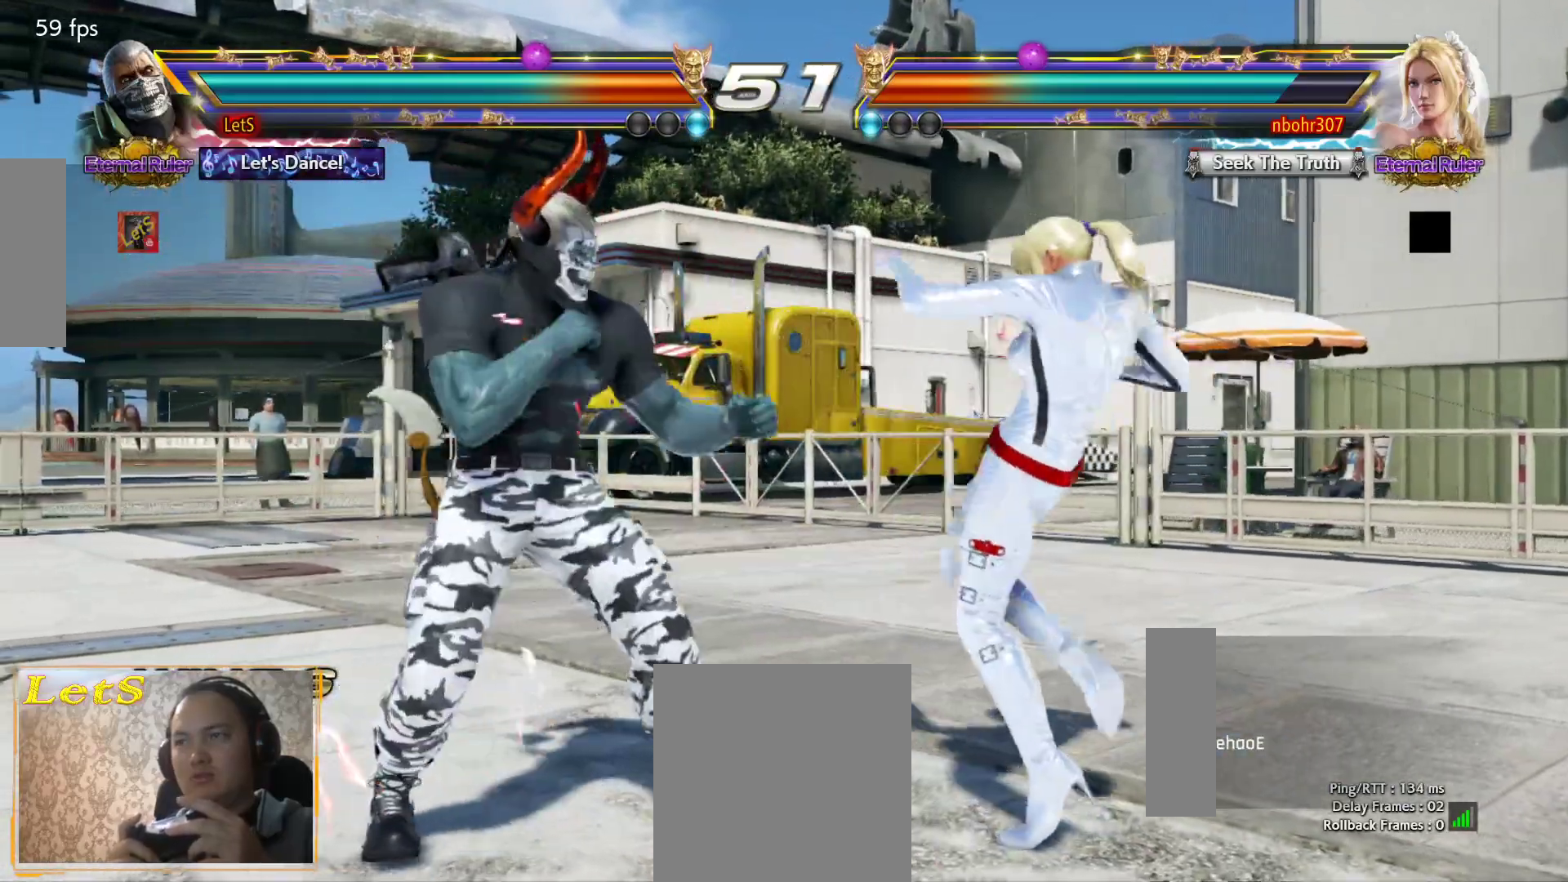
{"buttons": [], "left_stick": "center", "right_stick": "center", "events": [[100, "DPAD_LEFT", "up"], [133, "DPAD_RIGHT", "down"], [200, "DPAD_RIGHT", "up"], [267, "DPAD_RIGHT", "down"], [333, "DPAD_RIGHT", "up"], [433, "DPAD_LEFT", "down"], [500, "DPAD_LEFT", "up"]]}
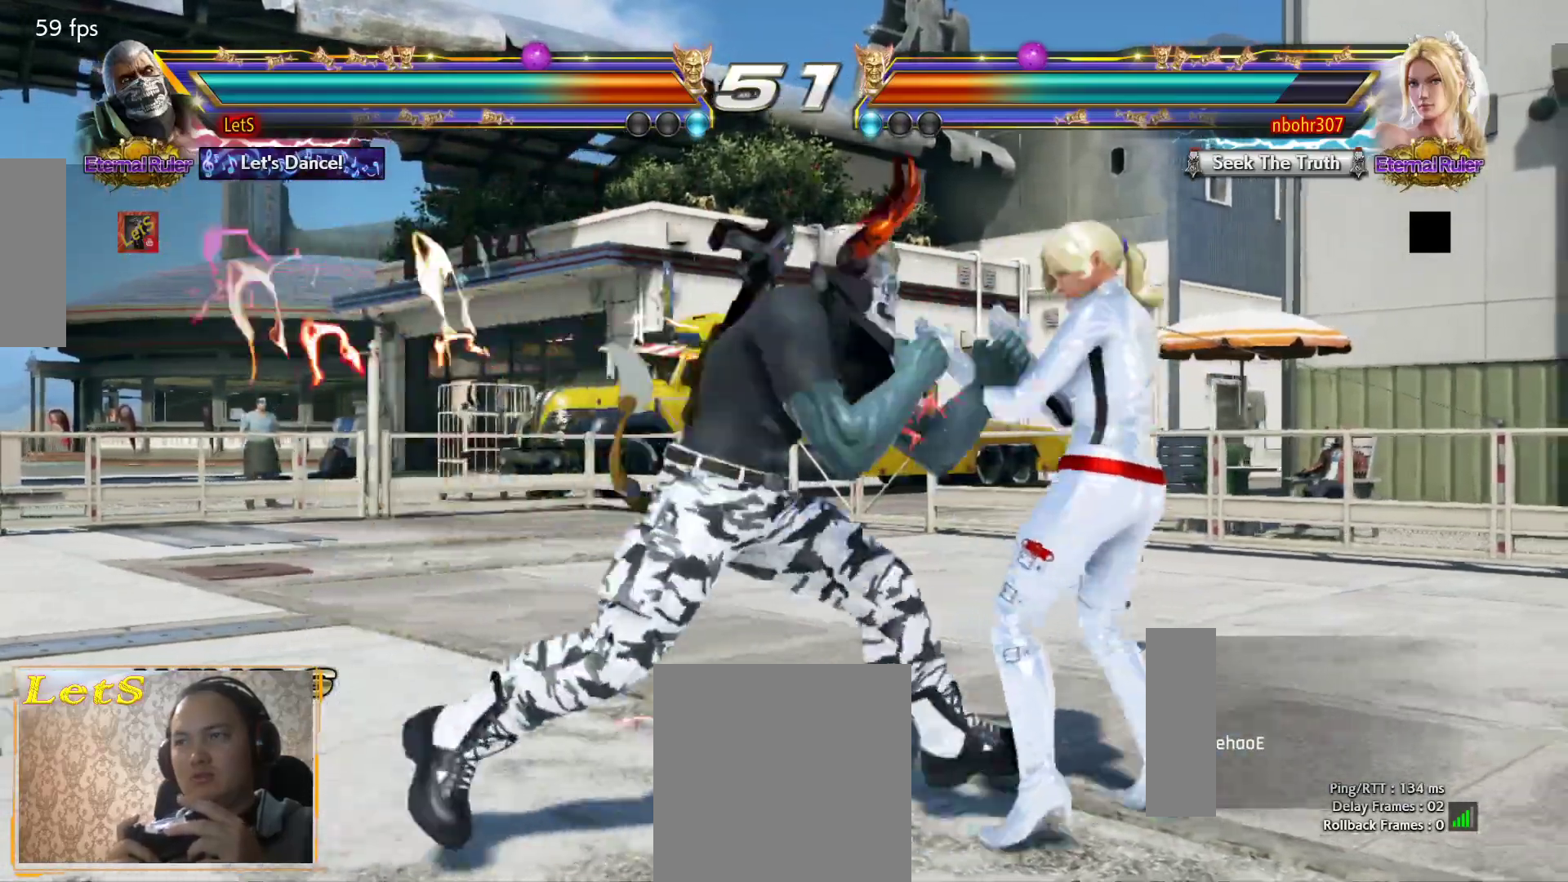
{"buttons": [], "left_stick": "center", "right_stick": "center", "events": [[100, "DPAD_LEFT", "down"], [300, "DPAD_DOWN", "down"], [467, "DPAD_DOWN", "up"], [500, "DPAD_LEFT", "up"]]}
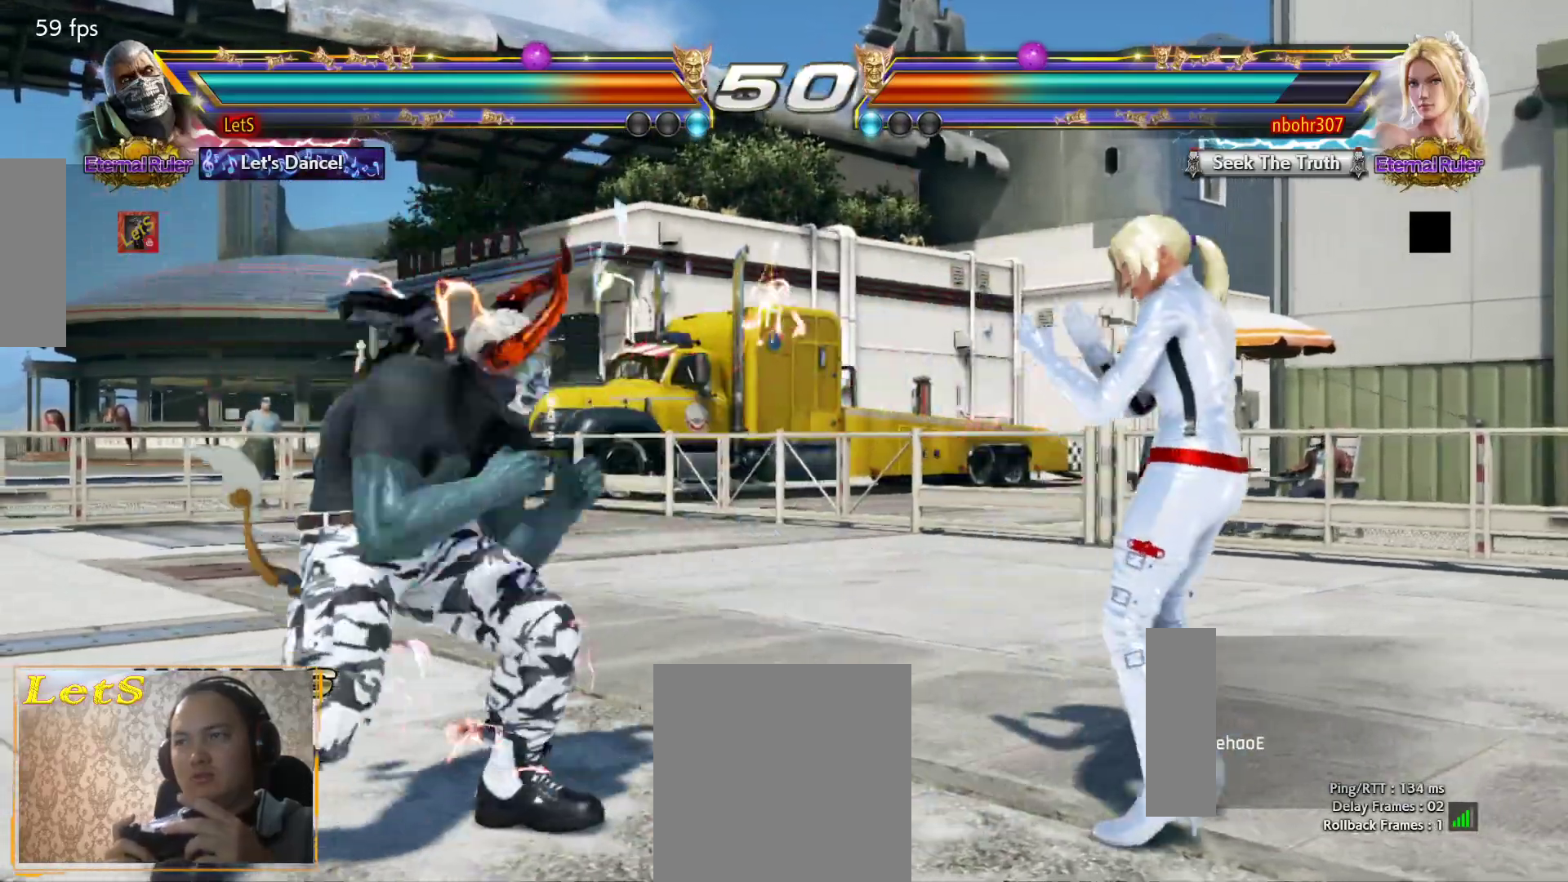
{"buttons": ["DPAD_RIGHT"], "left_stick": "center", "right_stick": "center", "events": [[100, "DPAD_LEFT", "down"], [167, "DPAD_LEFT", "up"], [267, "DPAD_RIGHT", "down"], [333, "DPAD_RIGHT", "up"], [367, "DPAD_RIGHT", "down"]]}
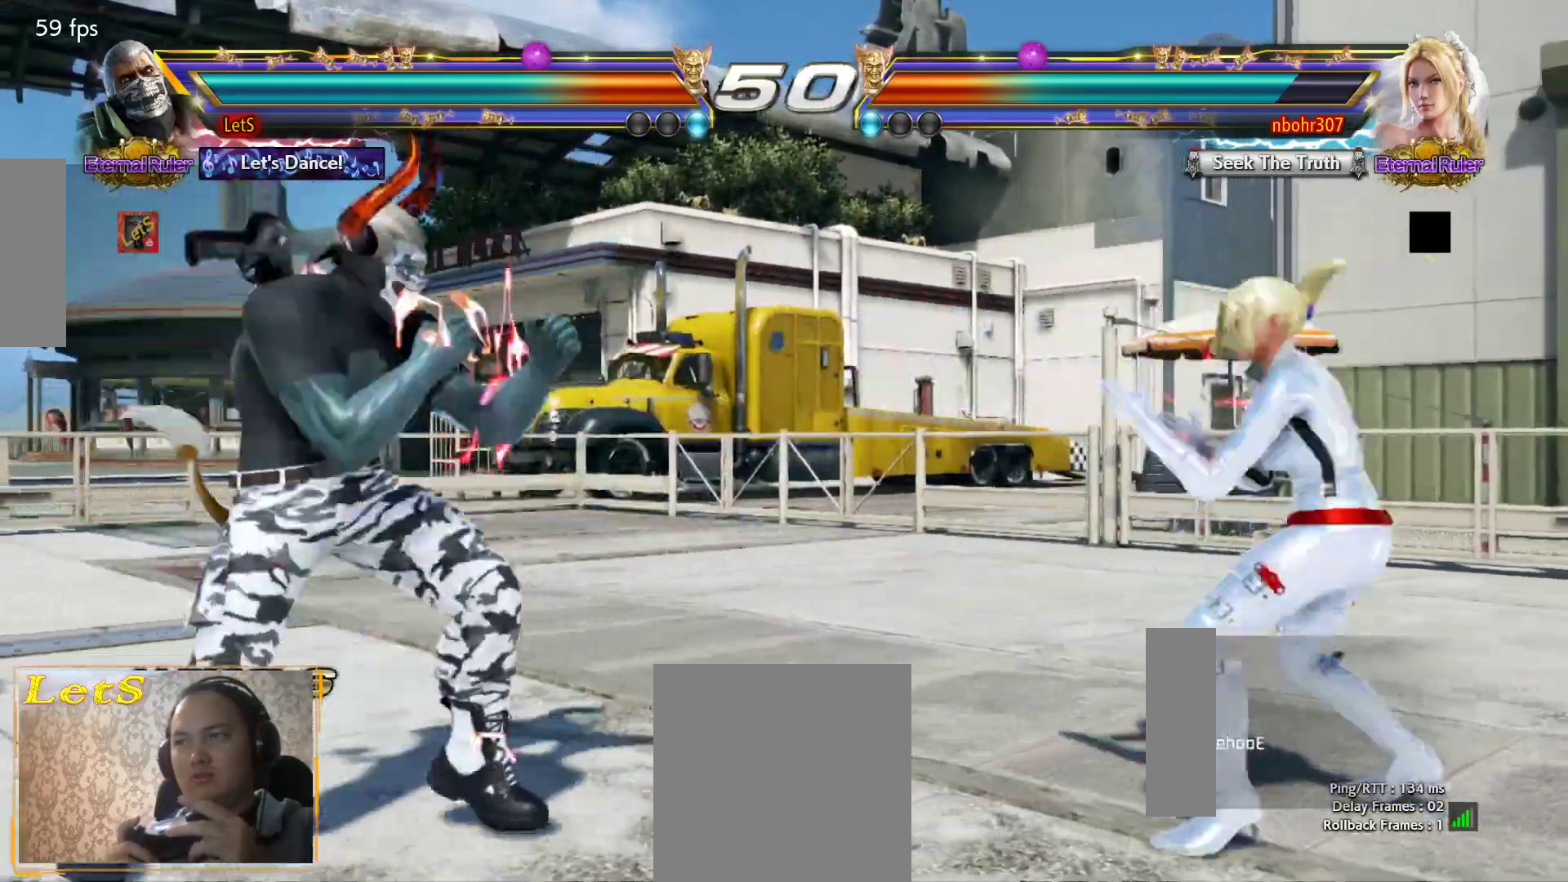
{"buttons": ["DPAD_LEFT"], "left_stick": "center", "right_stick": "center", "events": [[33, "DPAD_RIGHT", "up"], [100, "DPAD_LEFT", "down"], [200, "DPAD_LEFT", "up"], [233, "DPAD_LEFT", "down"]]}
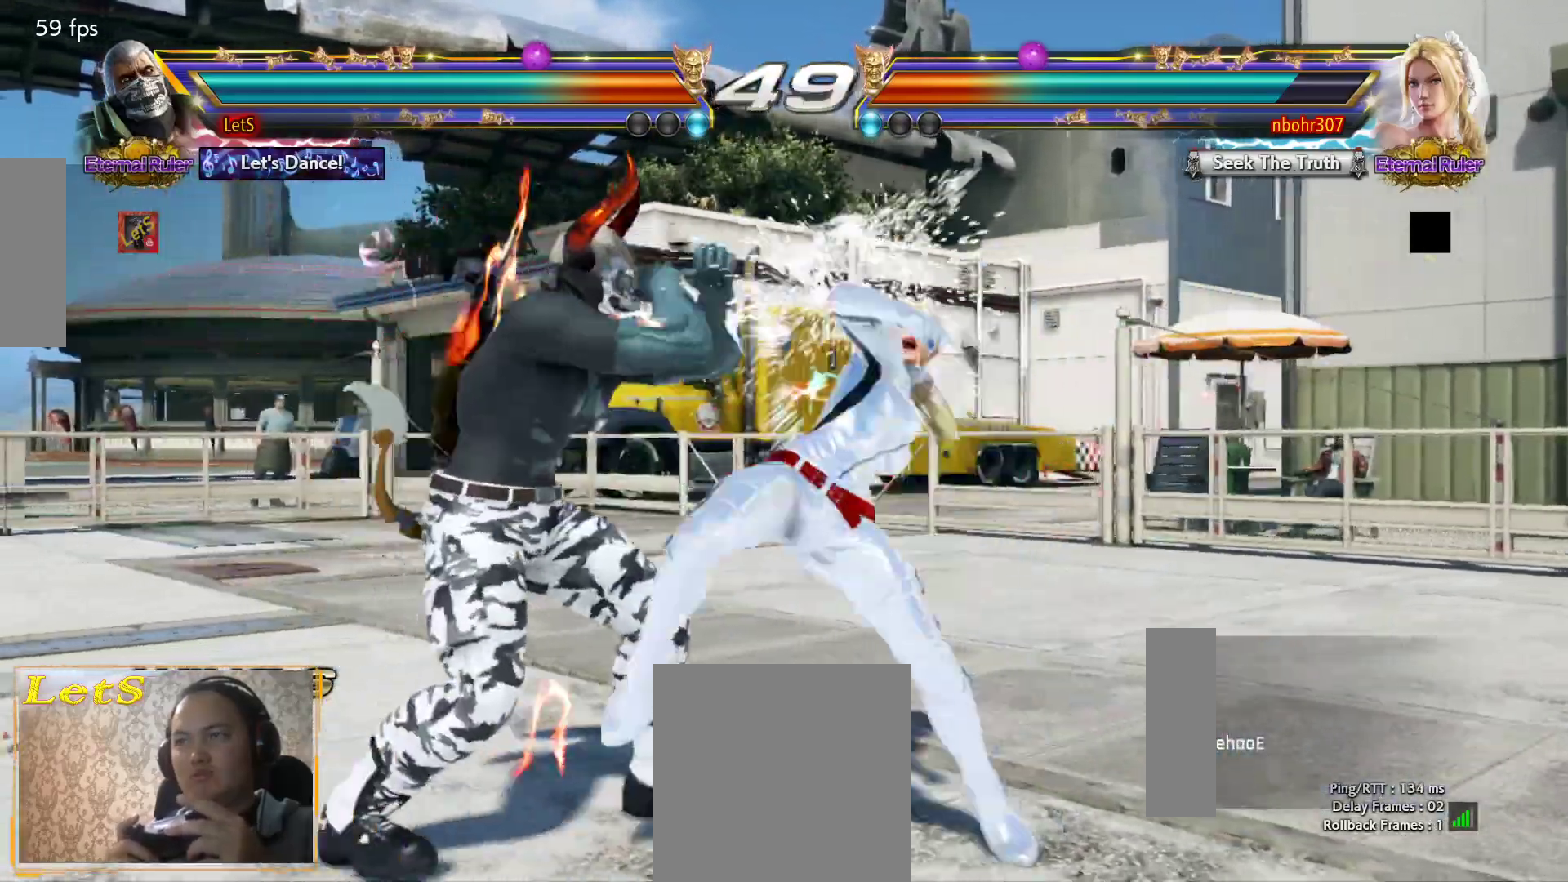
{"buttons": [], "left_stick": "center", "right_stick": "center", "events": [[67, "DPAD_DOWN", "down"], [233, "DPAD_DOWN", "up"], [300, "DPAD_LEFT", "up"], [367, "DPAD_RIGHT", "down"], [433, "DPAD_DOWN", "down"], [500, "DPAD_DOWN", "up"], [500, "DPAD_RIGHT", "up"]]}
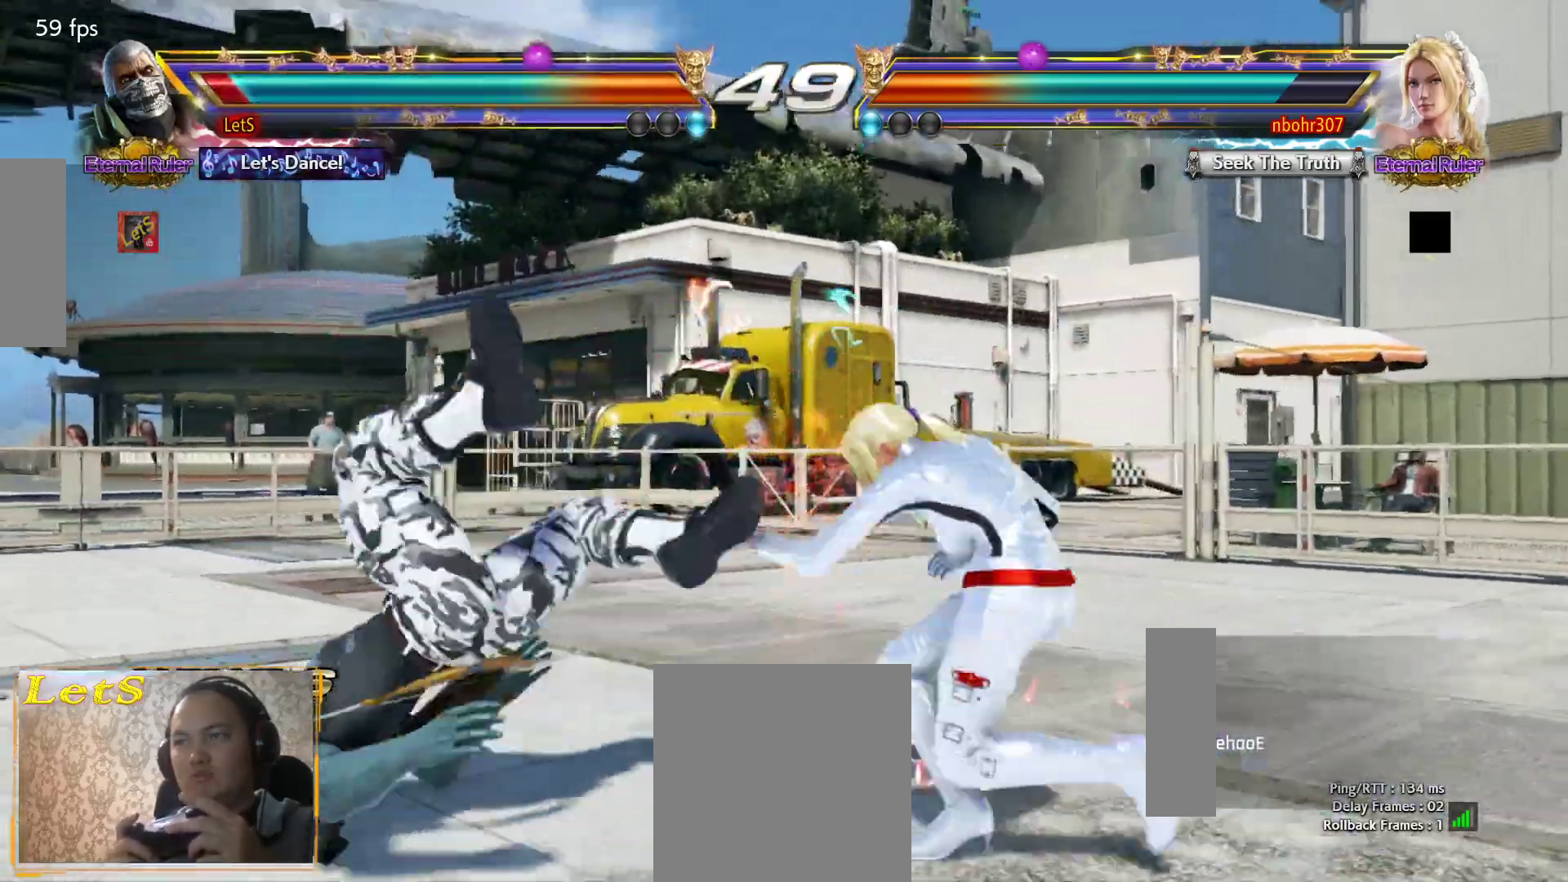
{"buttons": [], "left_stick": "center", "right_stick": "center", "events": [[367, "CROSS", "down"], [500, "CROSS", "up"]]}